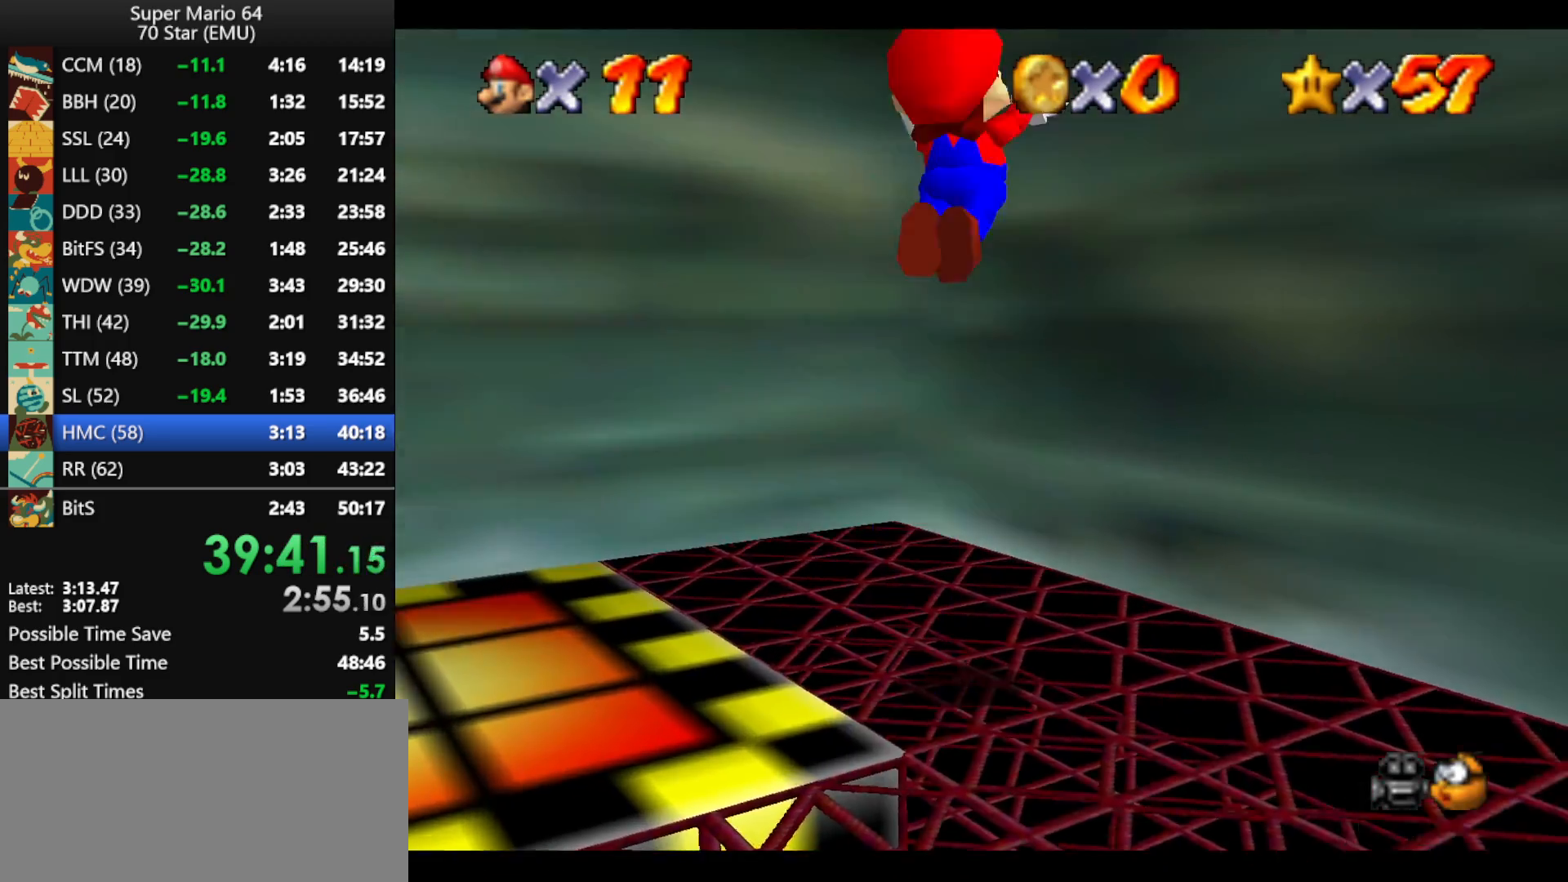
Gameplay with a controller (Nintendo layout); each line is a JSON object with the inputs held at the frame after it. "events" lists button and stick changes between this image and that frame as [ms after this image, input, new state], when the widget could be followed in between. Not read: L1 L3 R3.
{"buttons": ["A"], "left_stick": "up", "events": [[100, "left_stick", "up"], [233, "left_stick", "up-right"], [367, "A", "up"], [433, "A", "down"], [433, "left_stick", "up"]]}
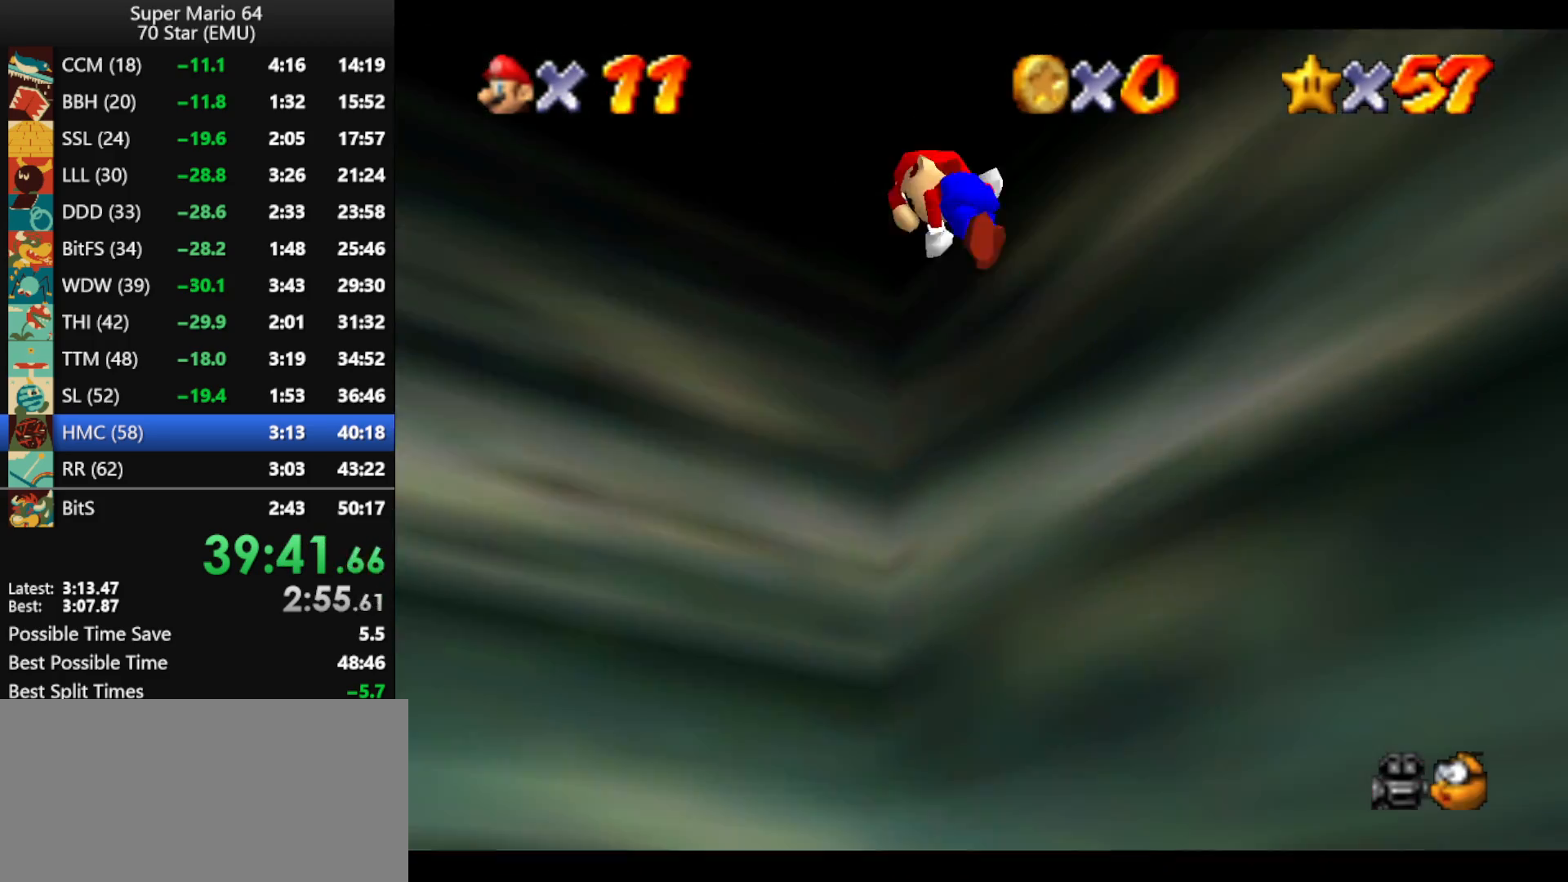
{"buttons": ["A"], "left_stick": "up", "events": [[33, "left_stick", "up-left"], [233, "left_stick", "up"]]}
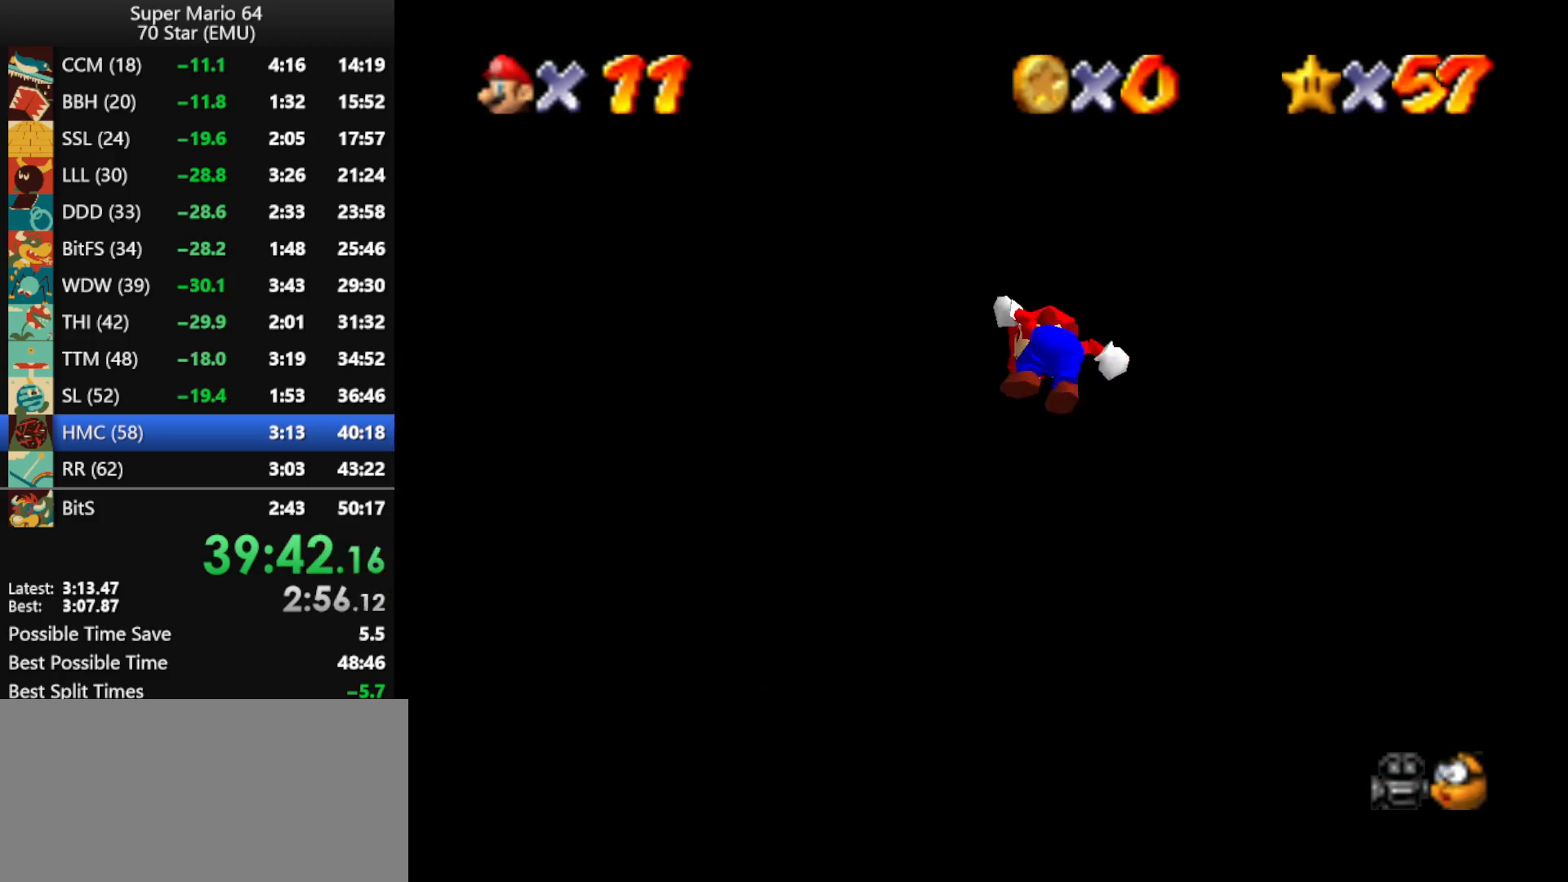
{"buttons": [], "left_stick": "center", "events": [[233, "left_stick", "up-left"], [300, "A", "up"], [333, "left_stick", "center"]]}
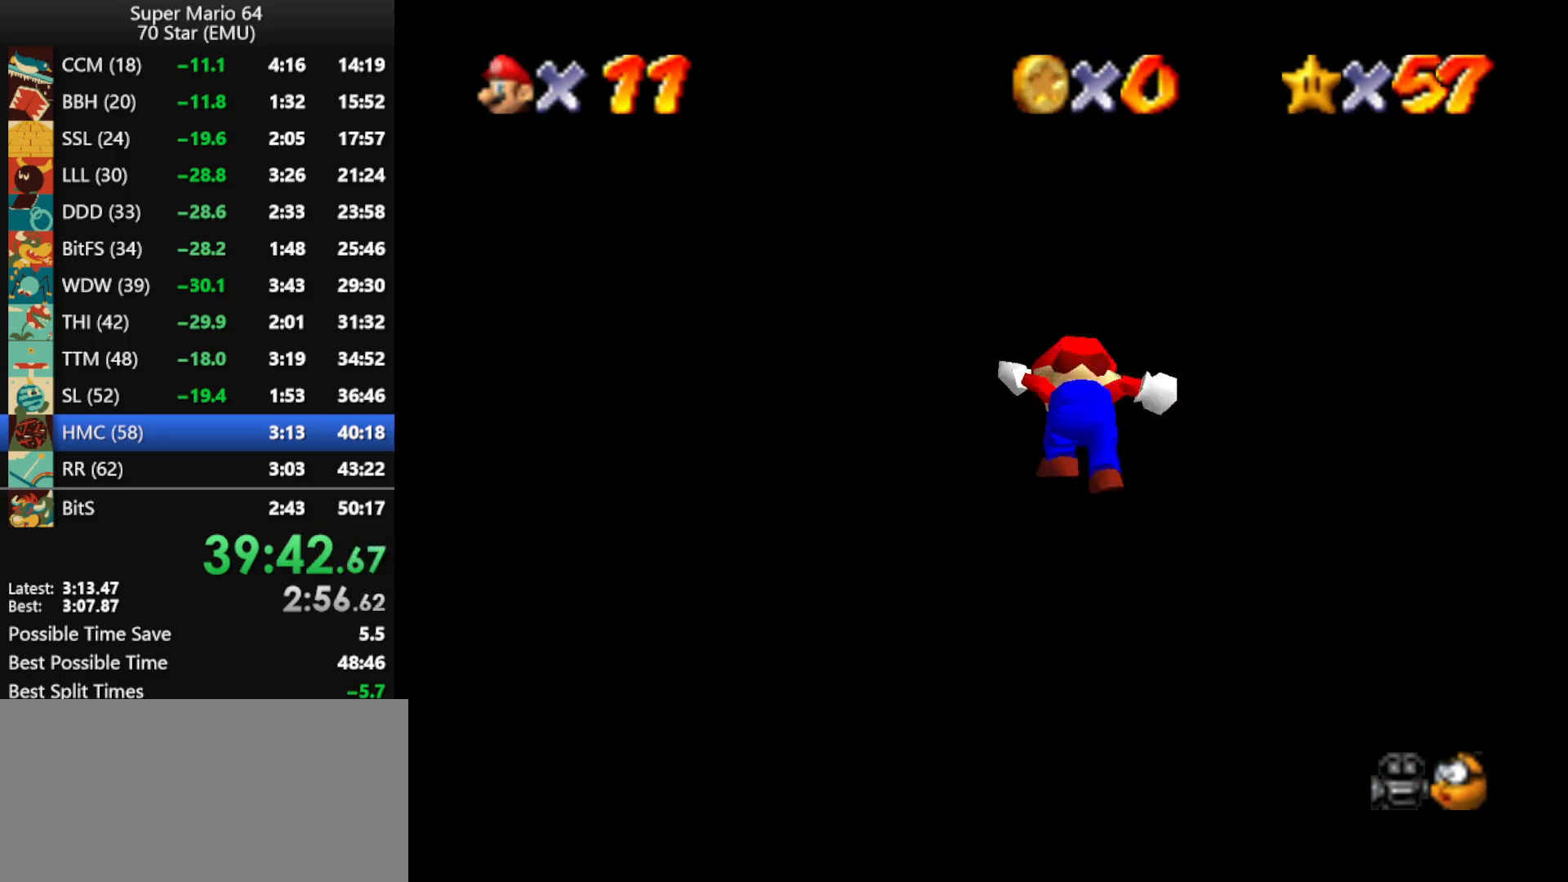
{"buttons": [], "left_stick": "center", "events": []}
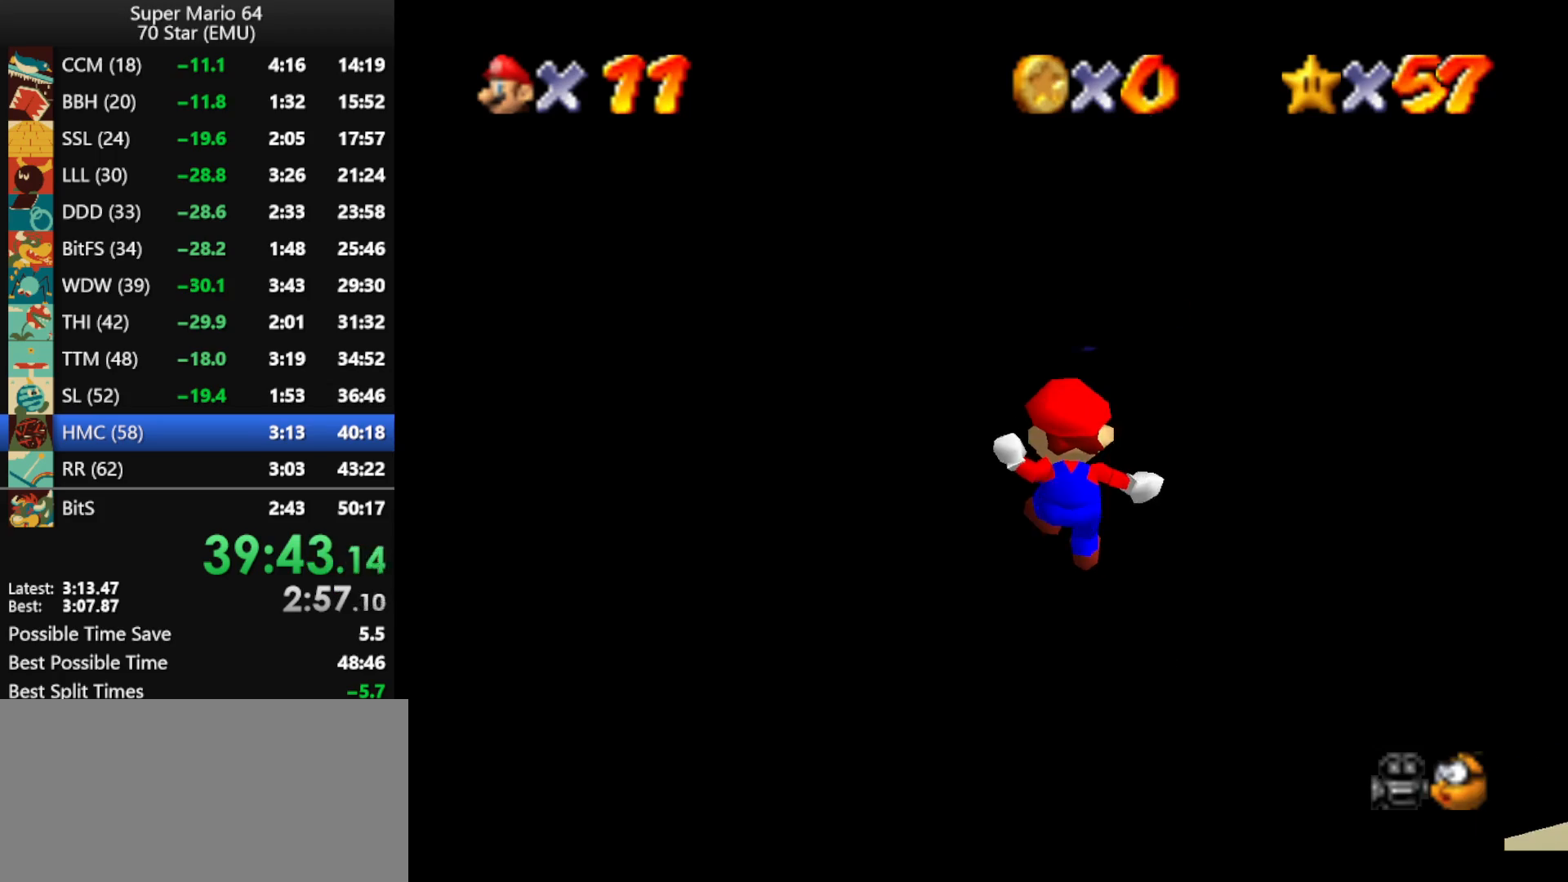
{"buttons": [], "left_stick": "up", "events": [[167, "left_stick", "up"], [333, "left_stick", "center"], [500, "left_stick", "up"]]}
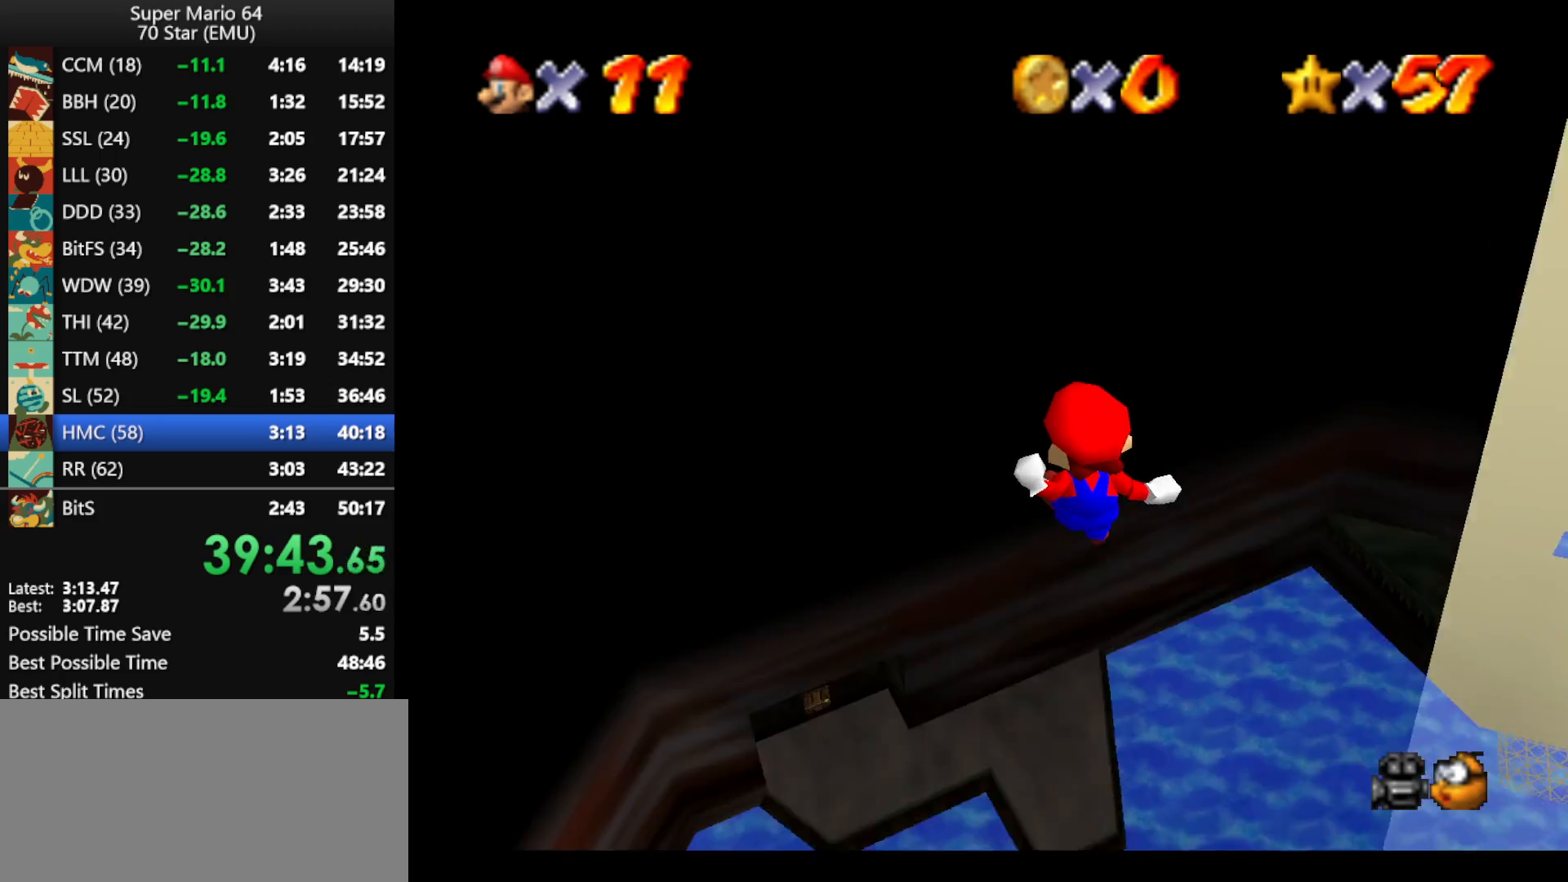
{"buttons": [], "left_stick": "up-right", "events": [[133, "left_stick", "center"], [300, "left_stick", "up"], [367, "left_stick", "up-right"]]}
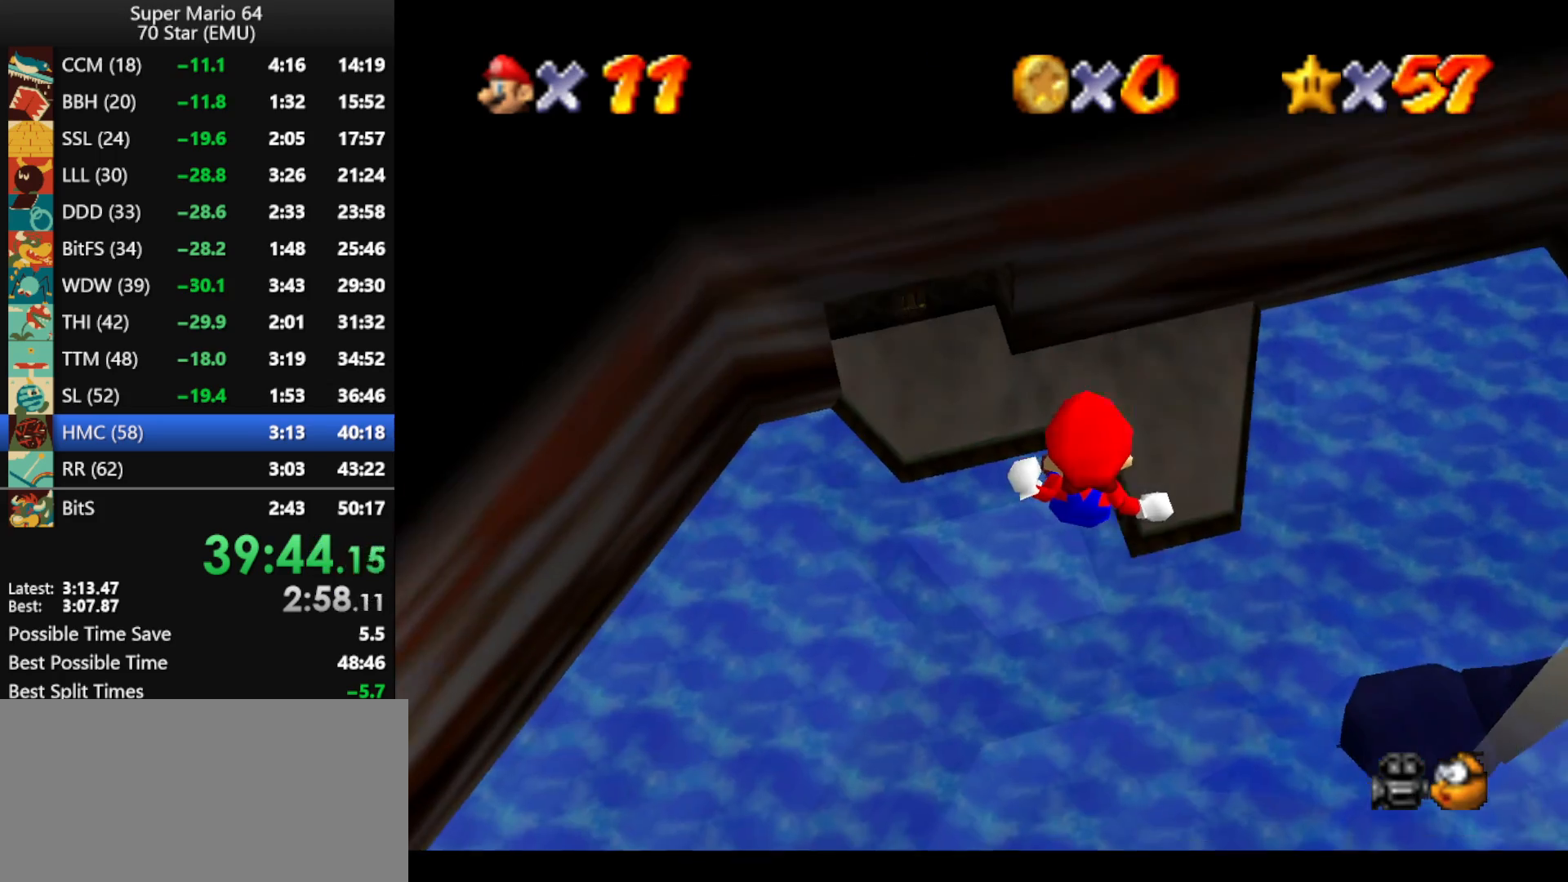
{"buttons": [], "left_stick": "up-right", "events": [[167, "left_stick", "center"], [267, "left_stick", "up-right"]]}
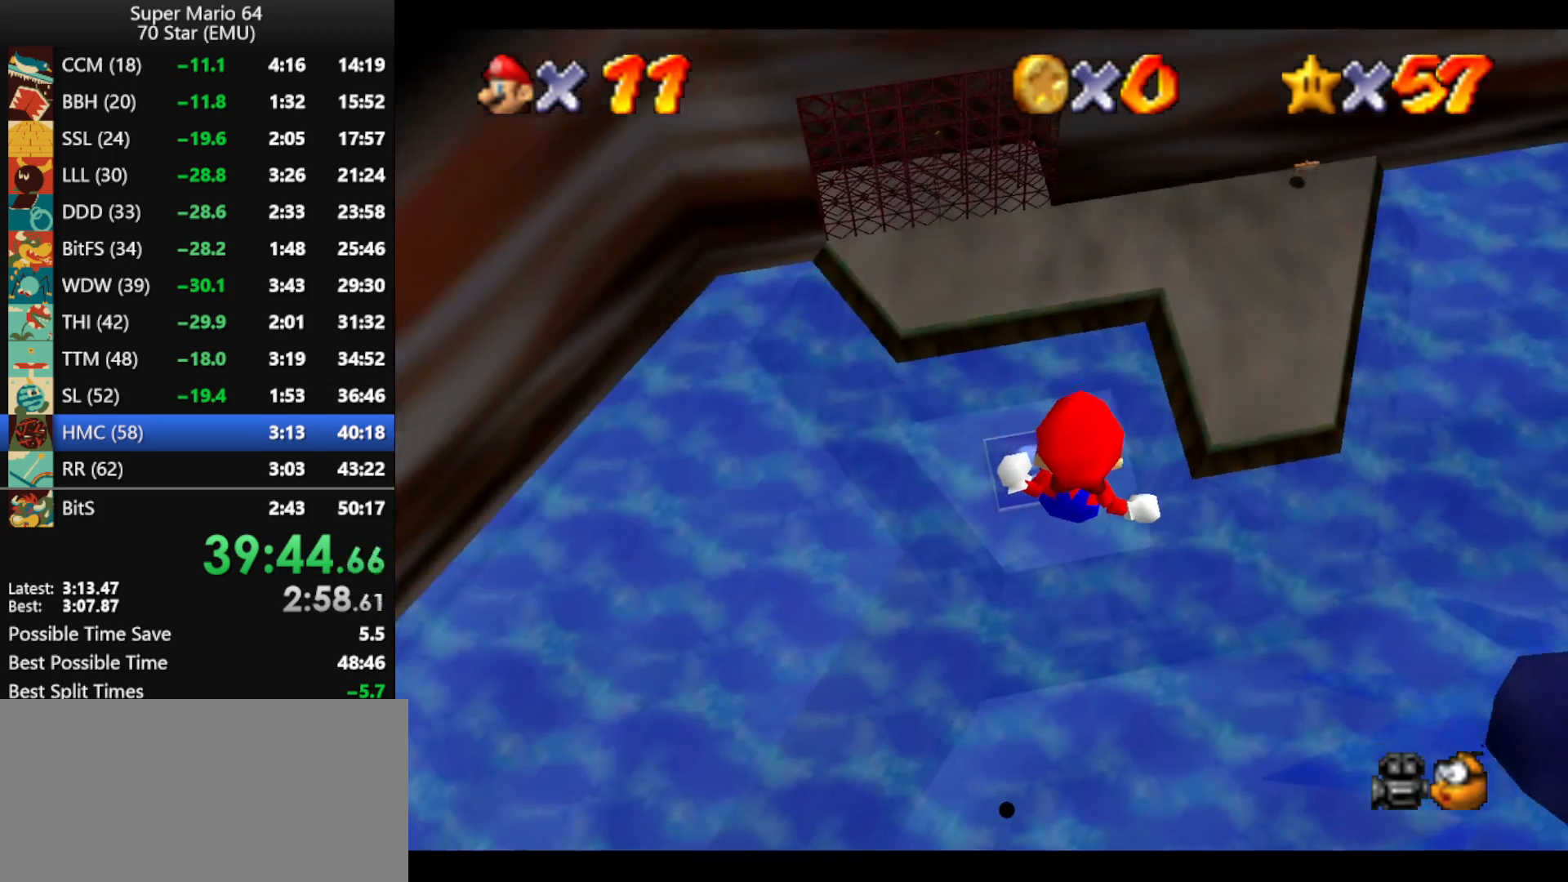
{"buttons": [], "left_stick": "center", "events": [[467, "left_stick", "center"]]}
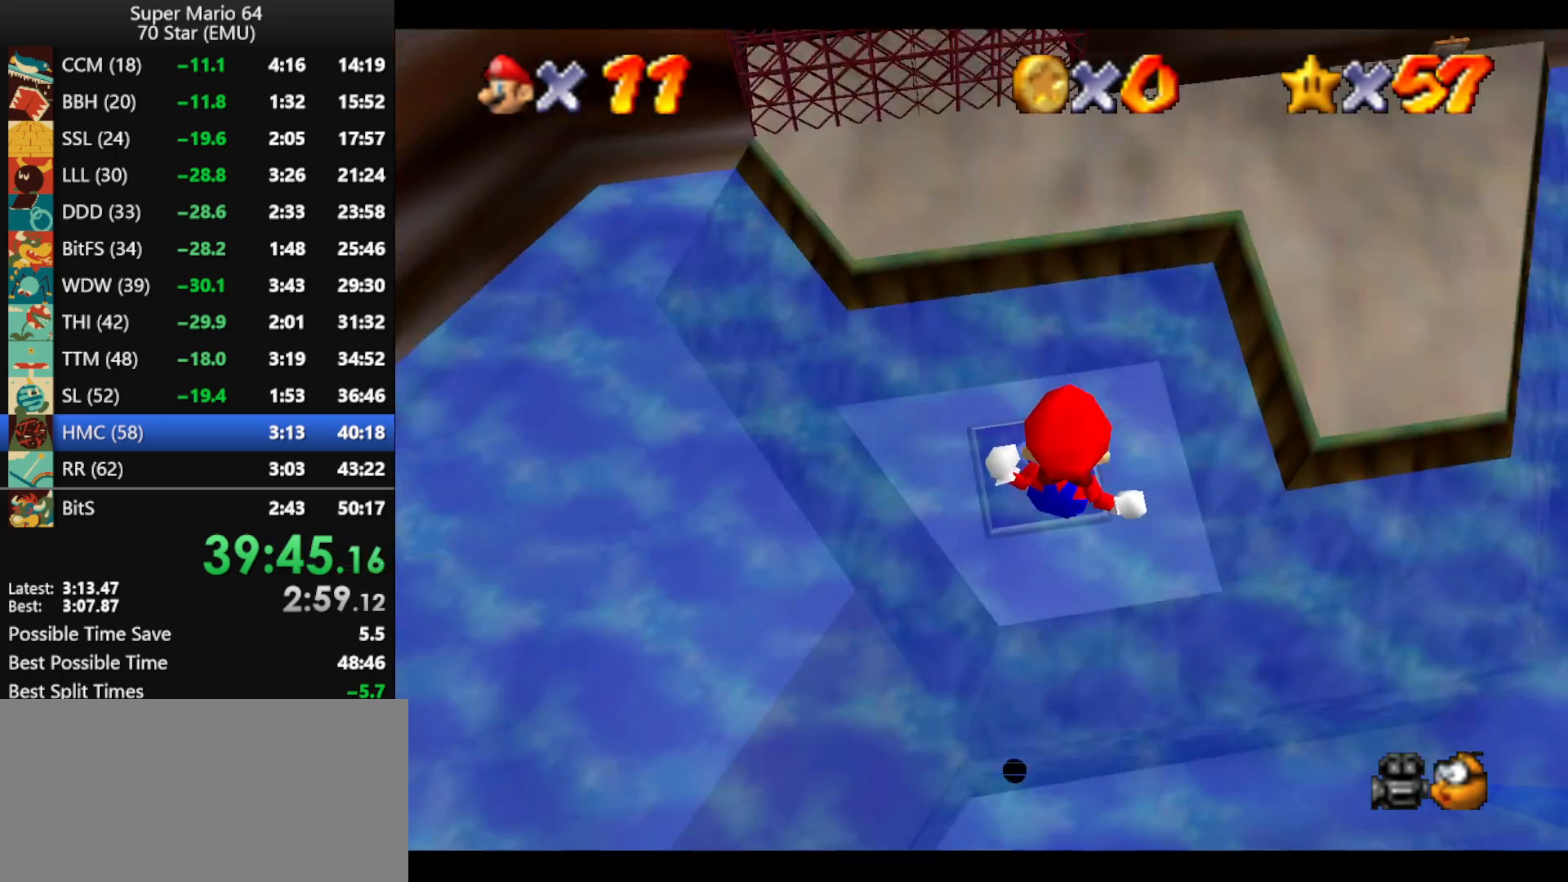
{"buttons": ["B"], "left_stick": "up-right", "events": [[133, "left_stick", "up-right"], [467, "B", "down"]]}
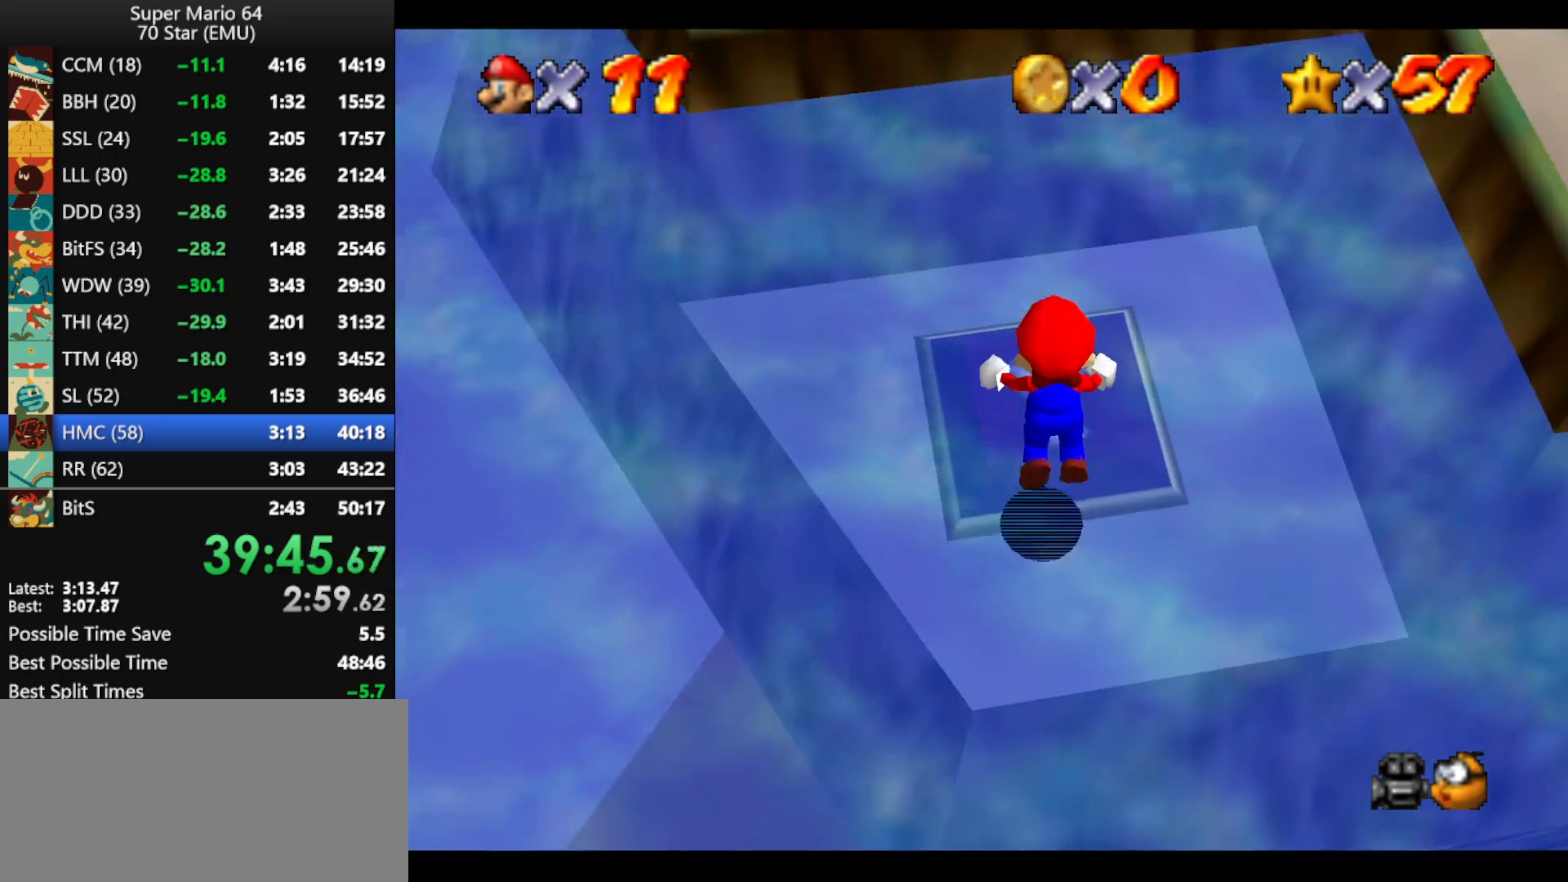
{"buttons": [], "left_stick": "center", "events": [[67, "left_stick", "up"], [167, "B", "up"], [333, "A", "down"], [400, "left_stick", "center"], [467, "A", "up"]]}
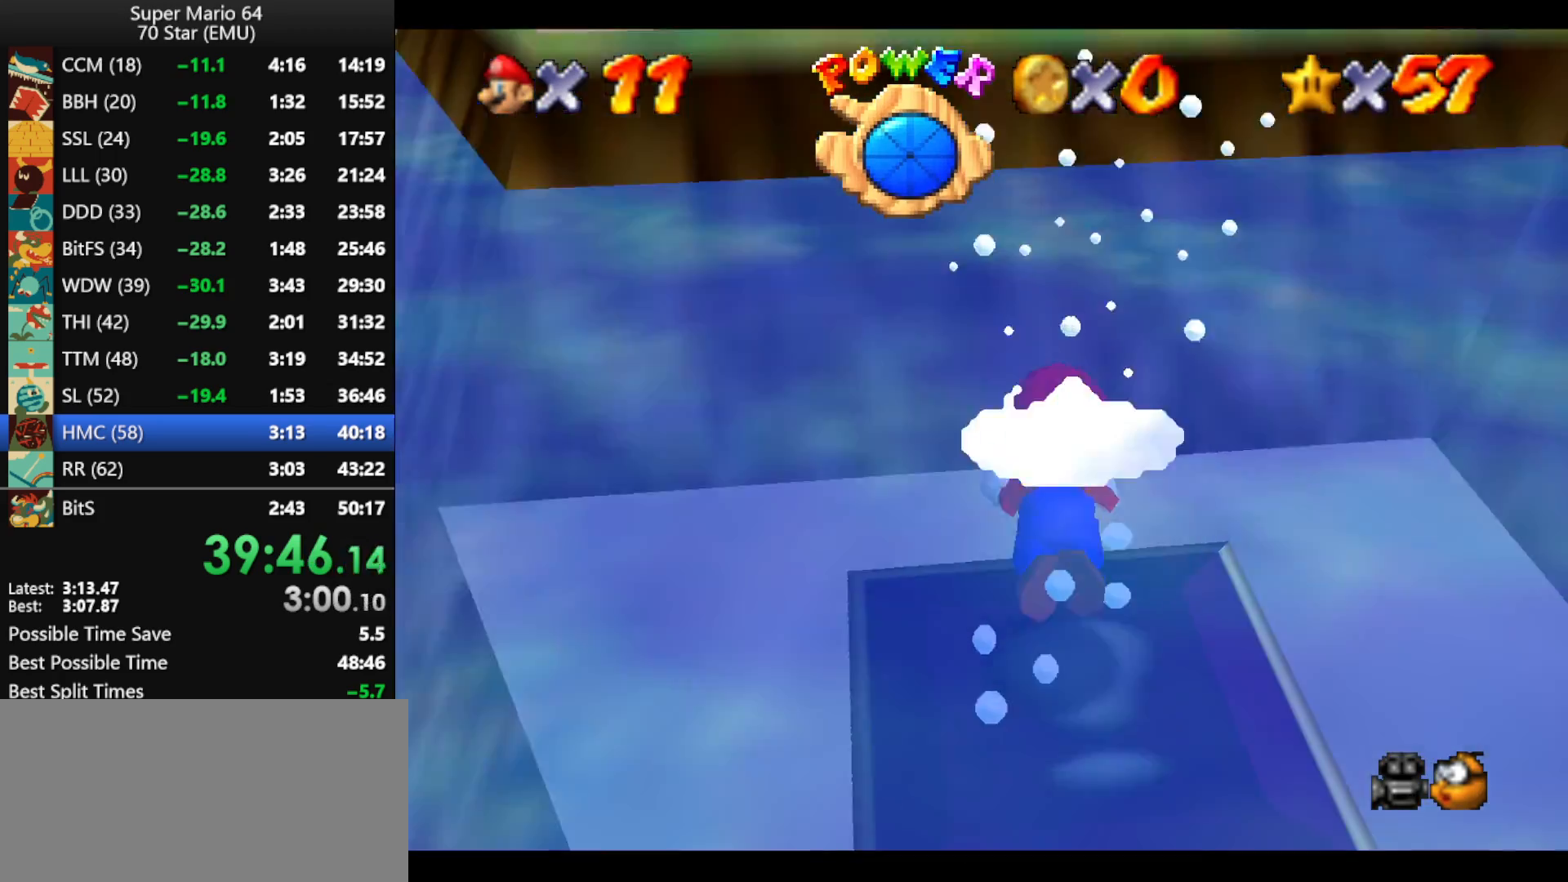
{"buttons": ["A"], "left_stick": "up-left", "events": [[33, "A", "down"], [133, "left_stick", "up-left"], [167, "A", "up"], [233, "A", "down"], [267, "left_stick", "center"], [333, "A", "up"], [433, "A", "down"], [467, "left_stick", "up-left"]]}
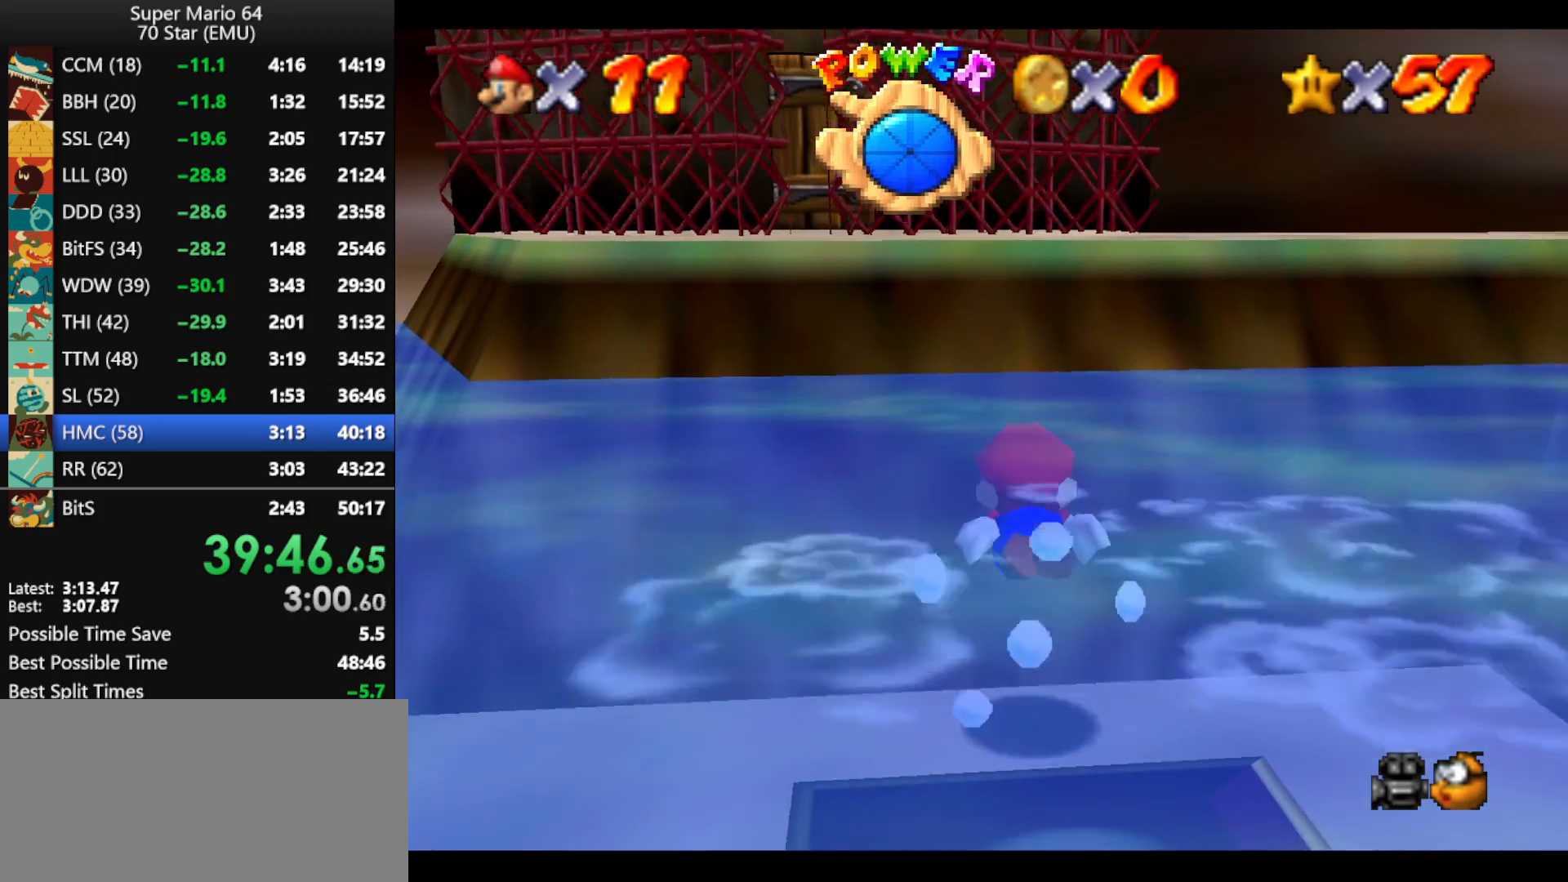
{"buttons": [], "left_stick": "up-left", "events": [[33, "A", "up"], [133, "A", "down"], [200, "A", "up"]]}
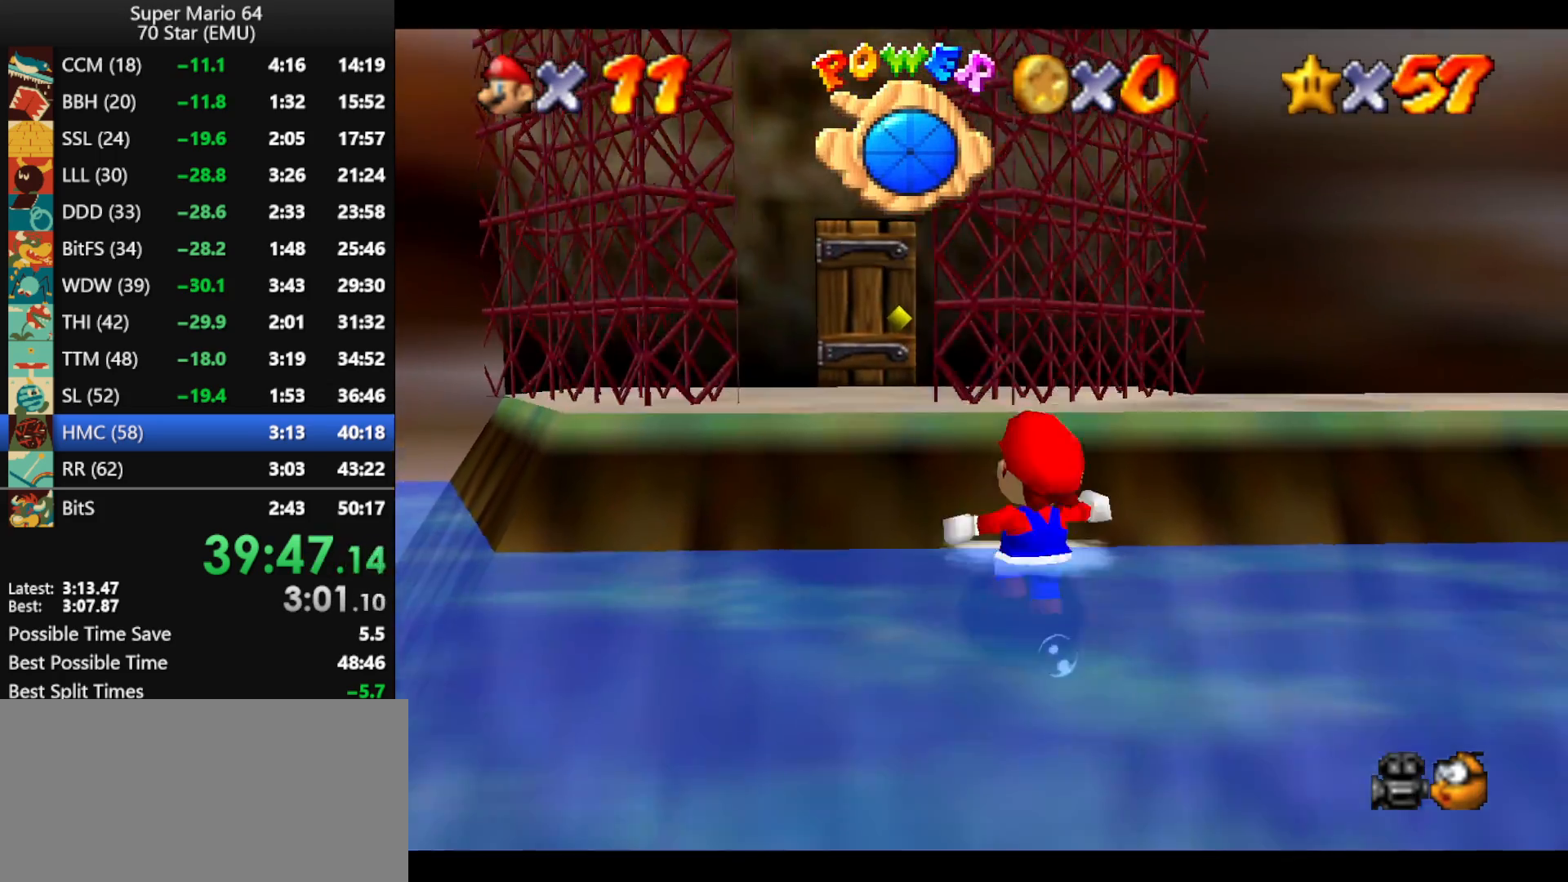
{"buttons": ["B"], "left_stick": "up", "events": [[67, "A", "down"], [233, "A", "up"], [333, "left_stick", "up"], [500, "B", "down"]]}
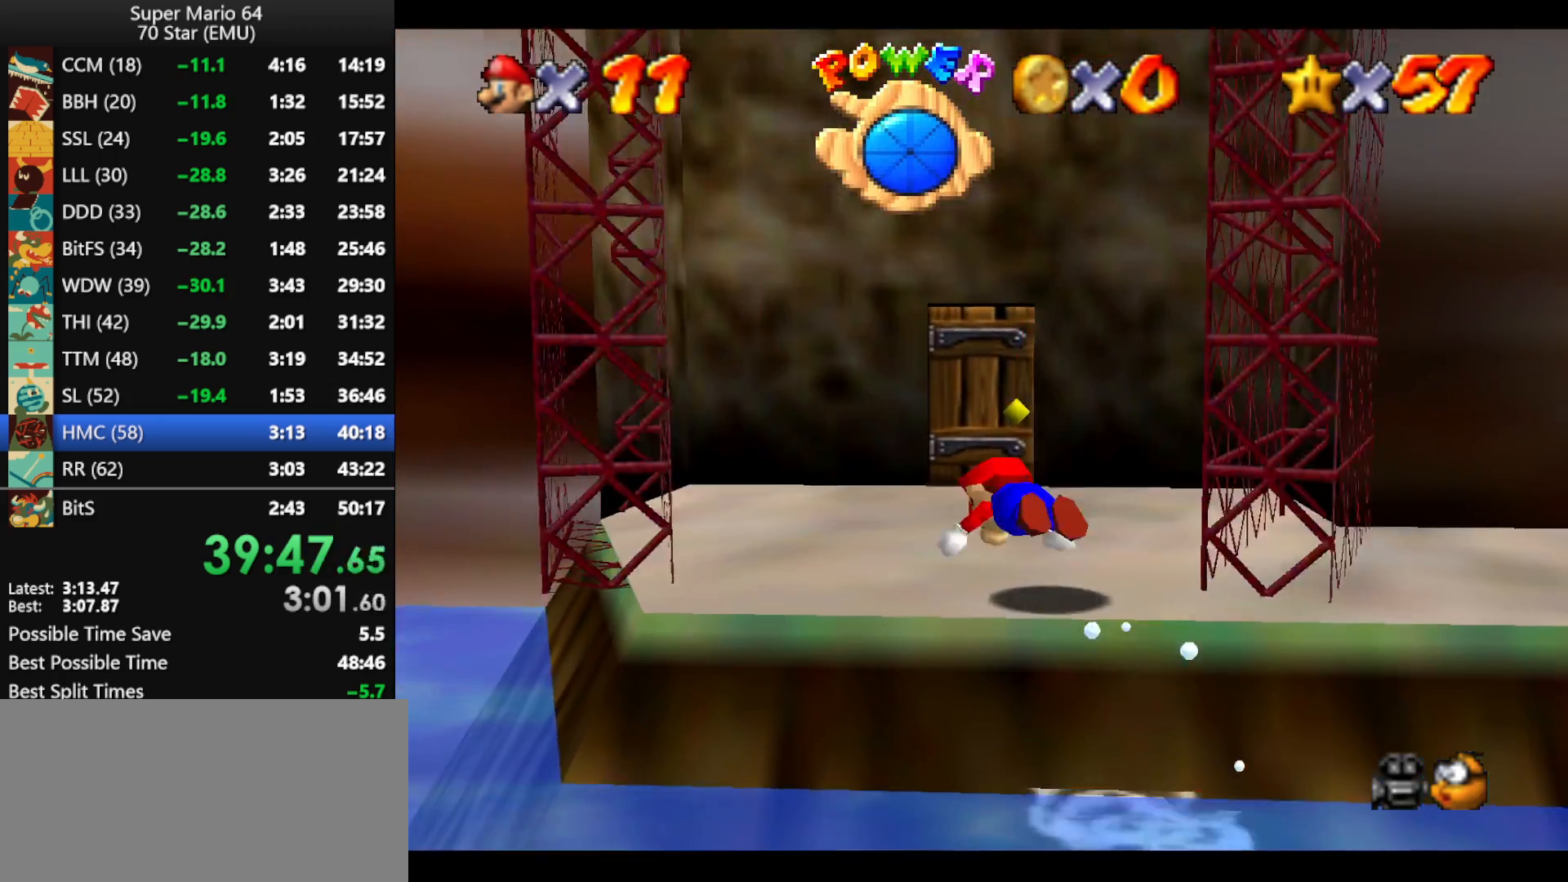
{"buttons": [], "left_stick": "up", "events": [[100, "A", "down"], [133, "B", "up"], [267, "A", "up"]]}
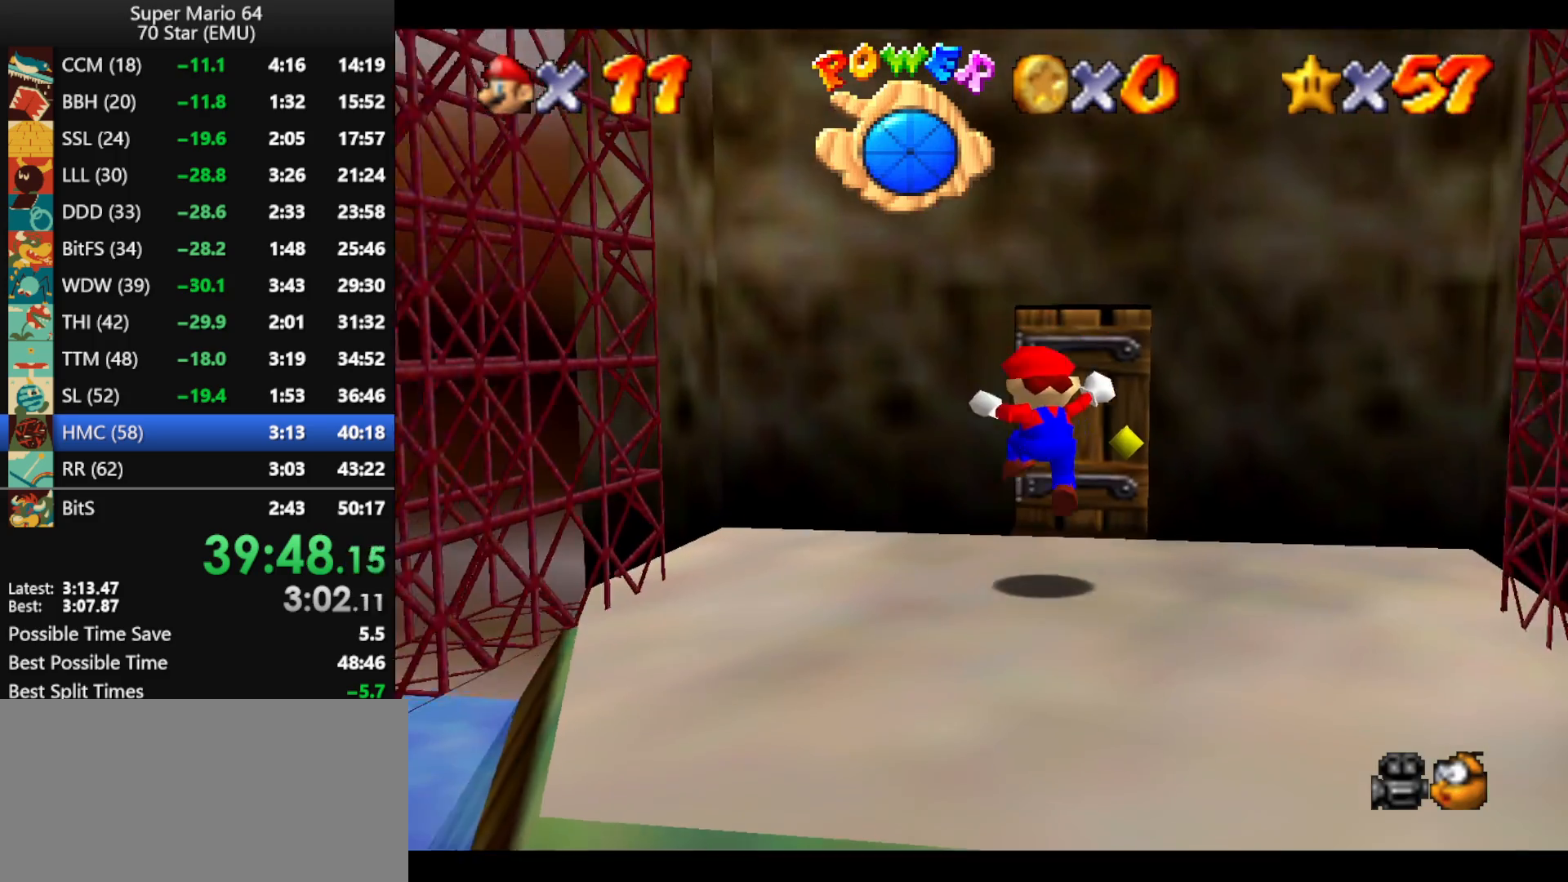
{"buttons": [], "left_stick": "up", "events": []}
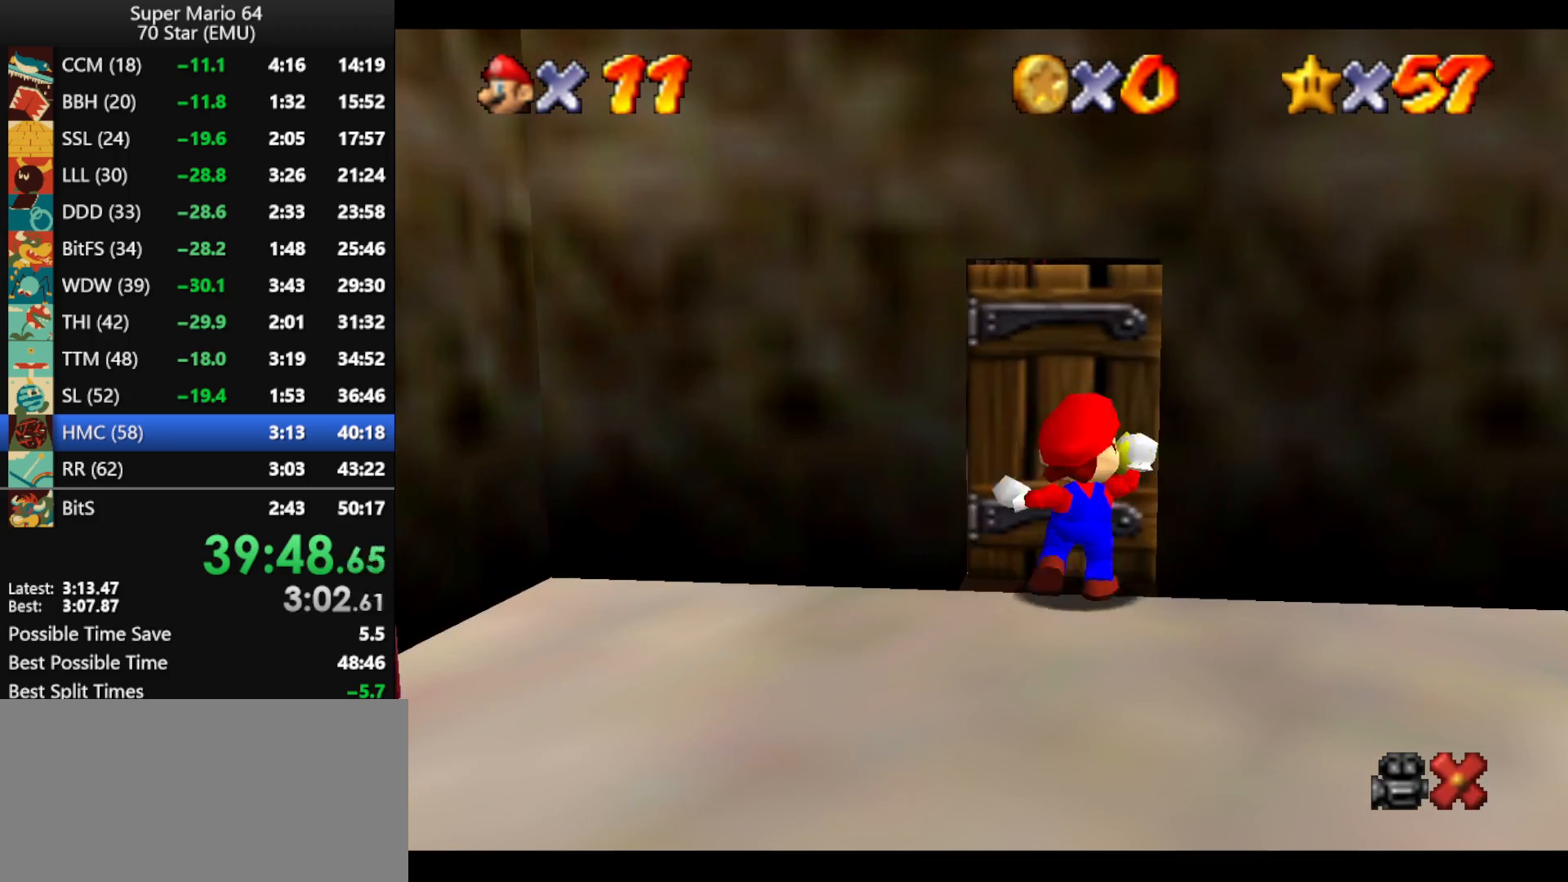
{"buttons": [], "left_stick": "up", "events": []}
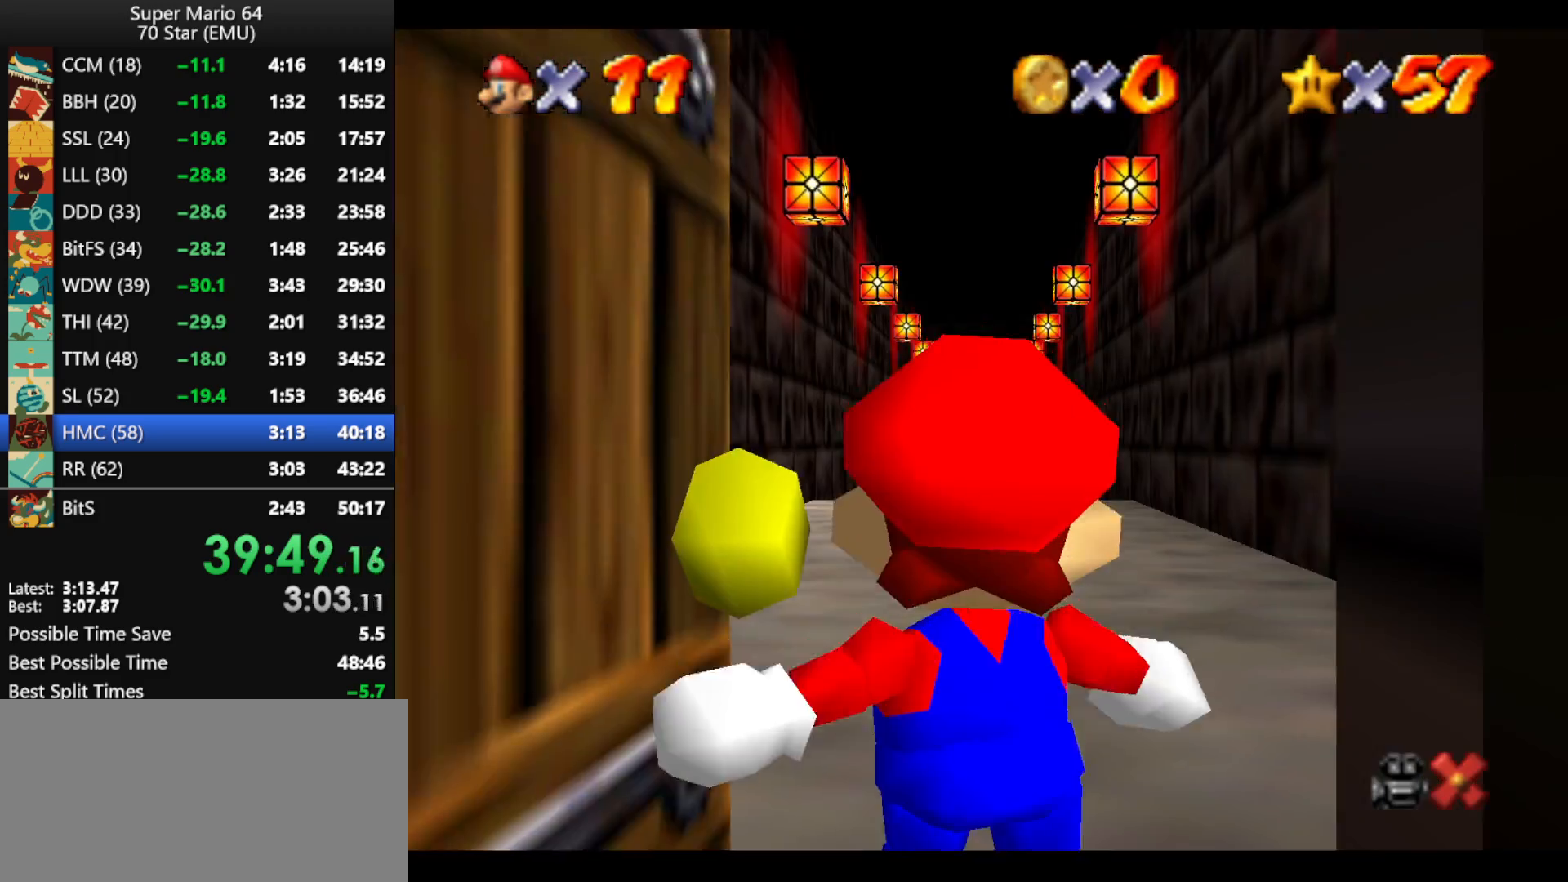
{"buttons": [], "left_stick": "up", "events": []}
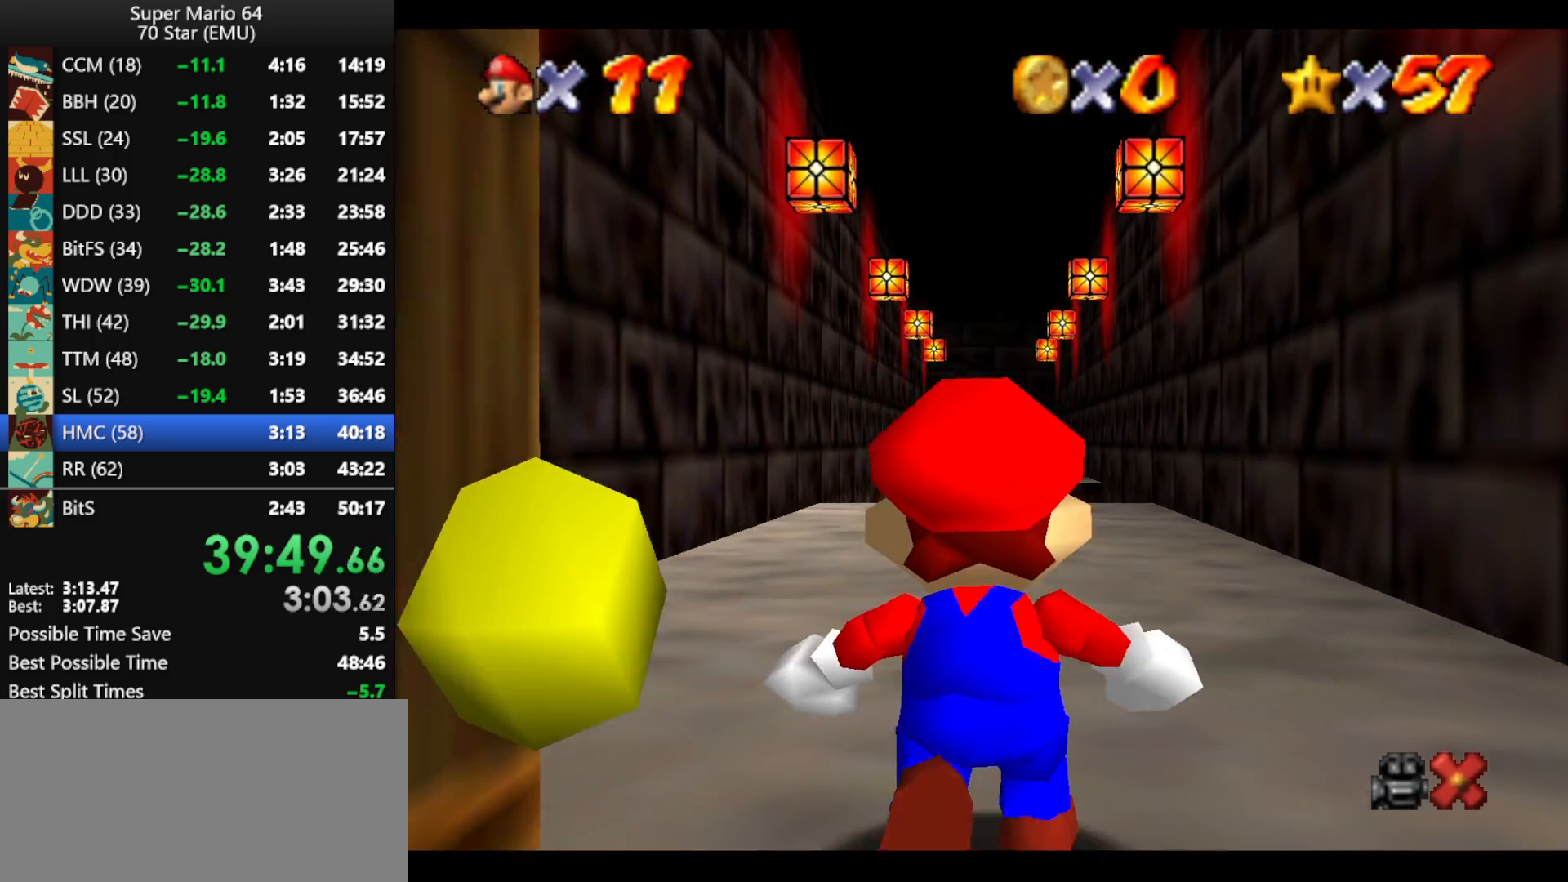
{"buttons": [], "left_stick": "up", "events": []}
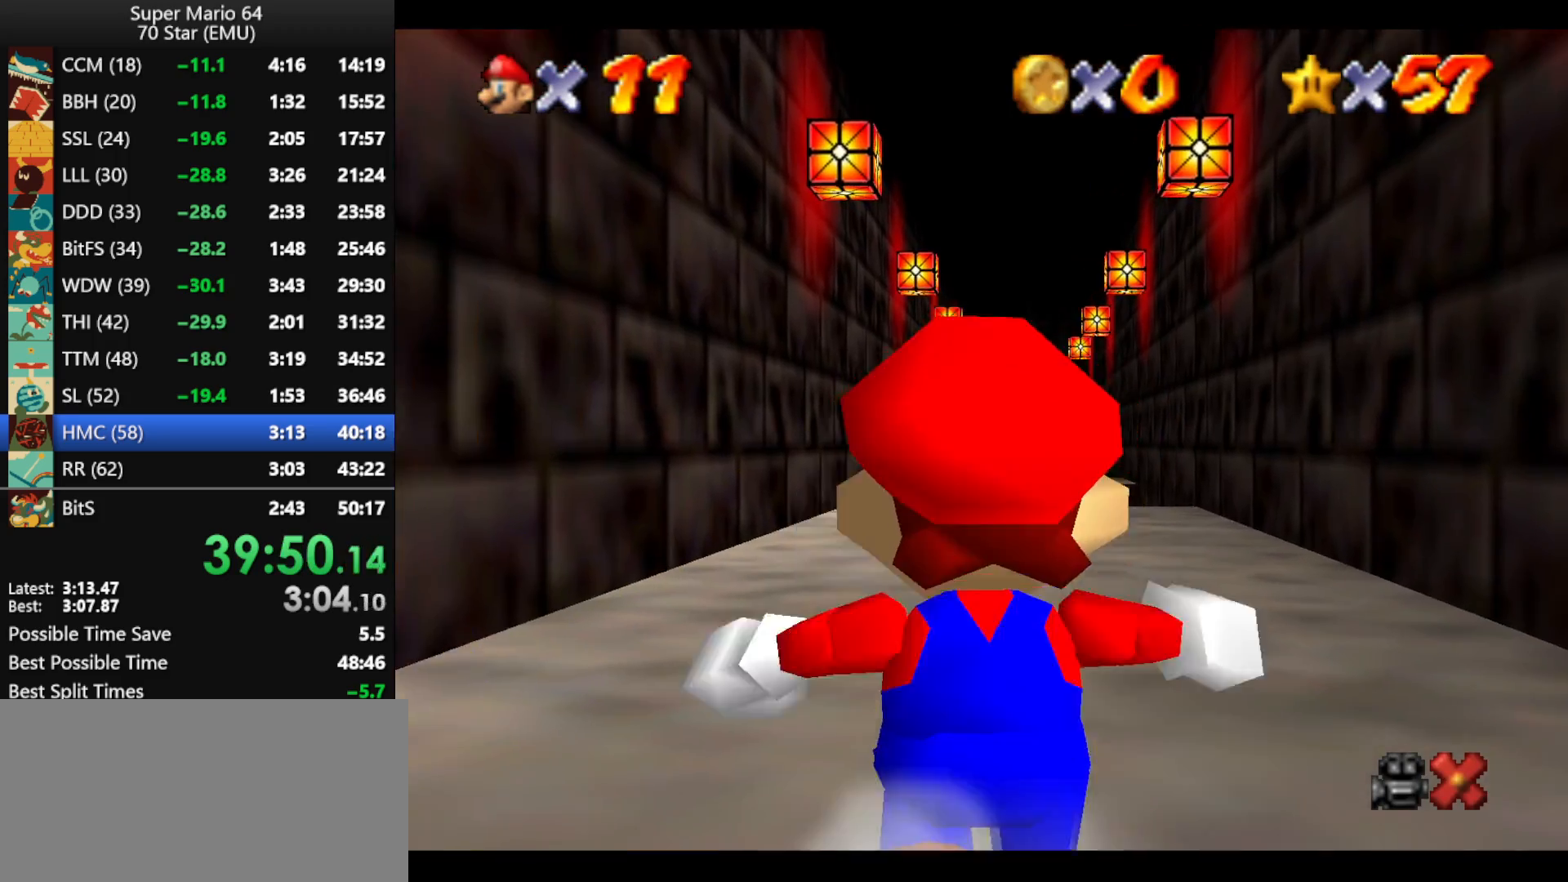
{"buttons": ["Z"], "left_stick": "up", "events": [[233, "Z", "down"], [267, "A", "down"], [500, "A", "up"]]}
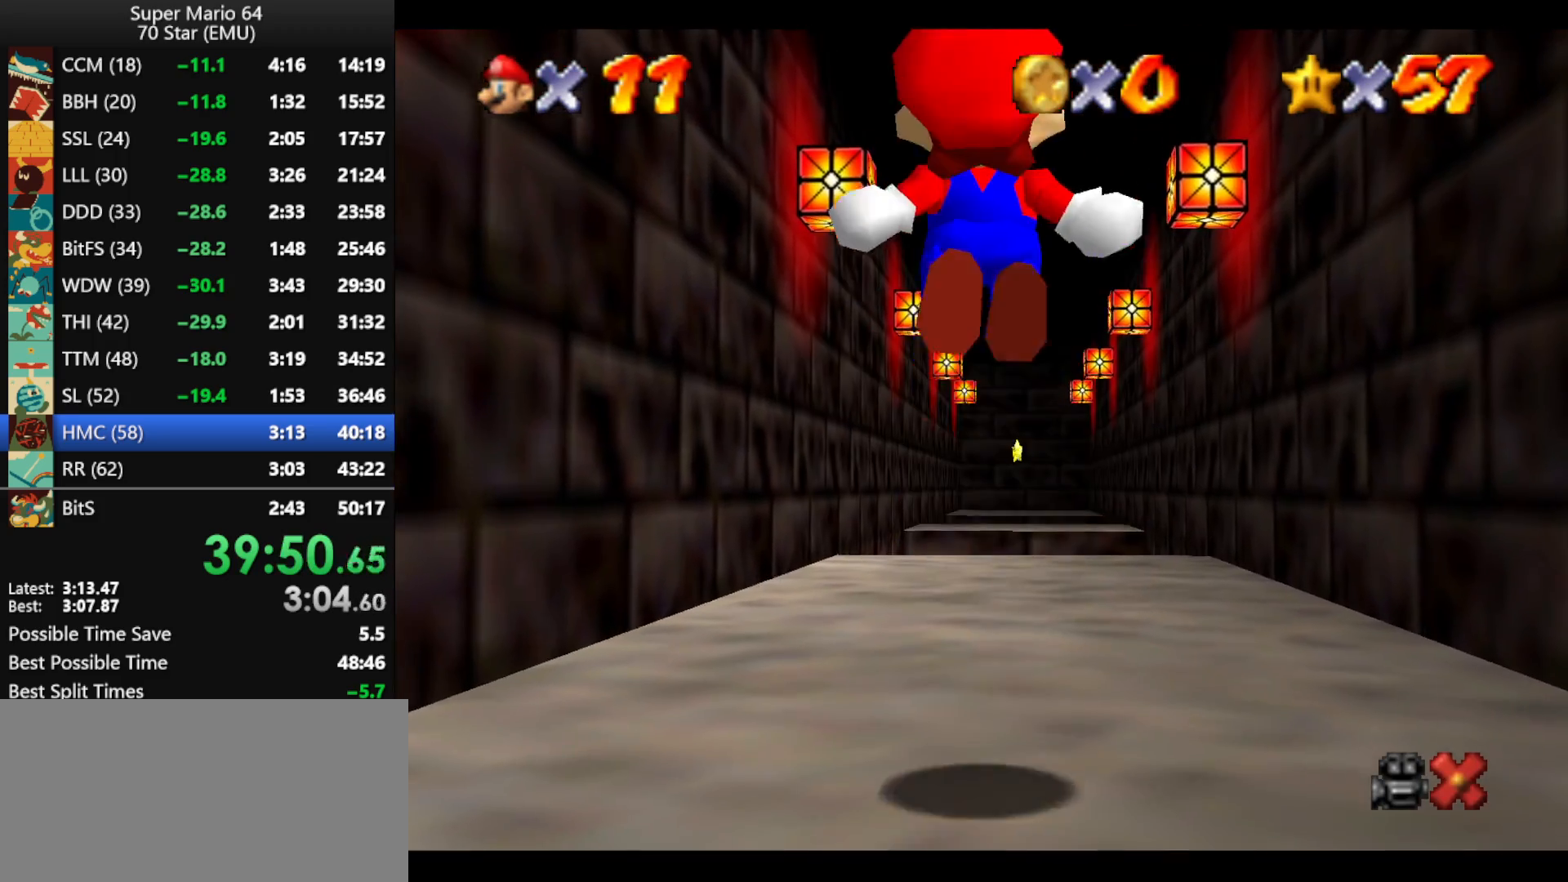
{"buttons": ["Z"], "left_stick": "up", "events": []}
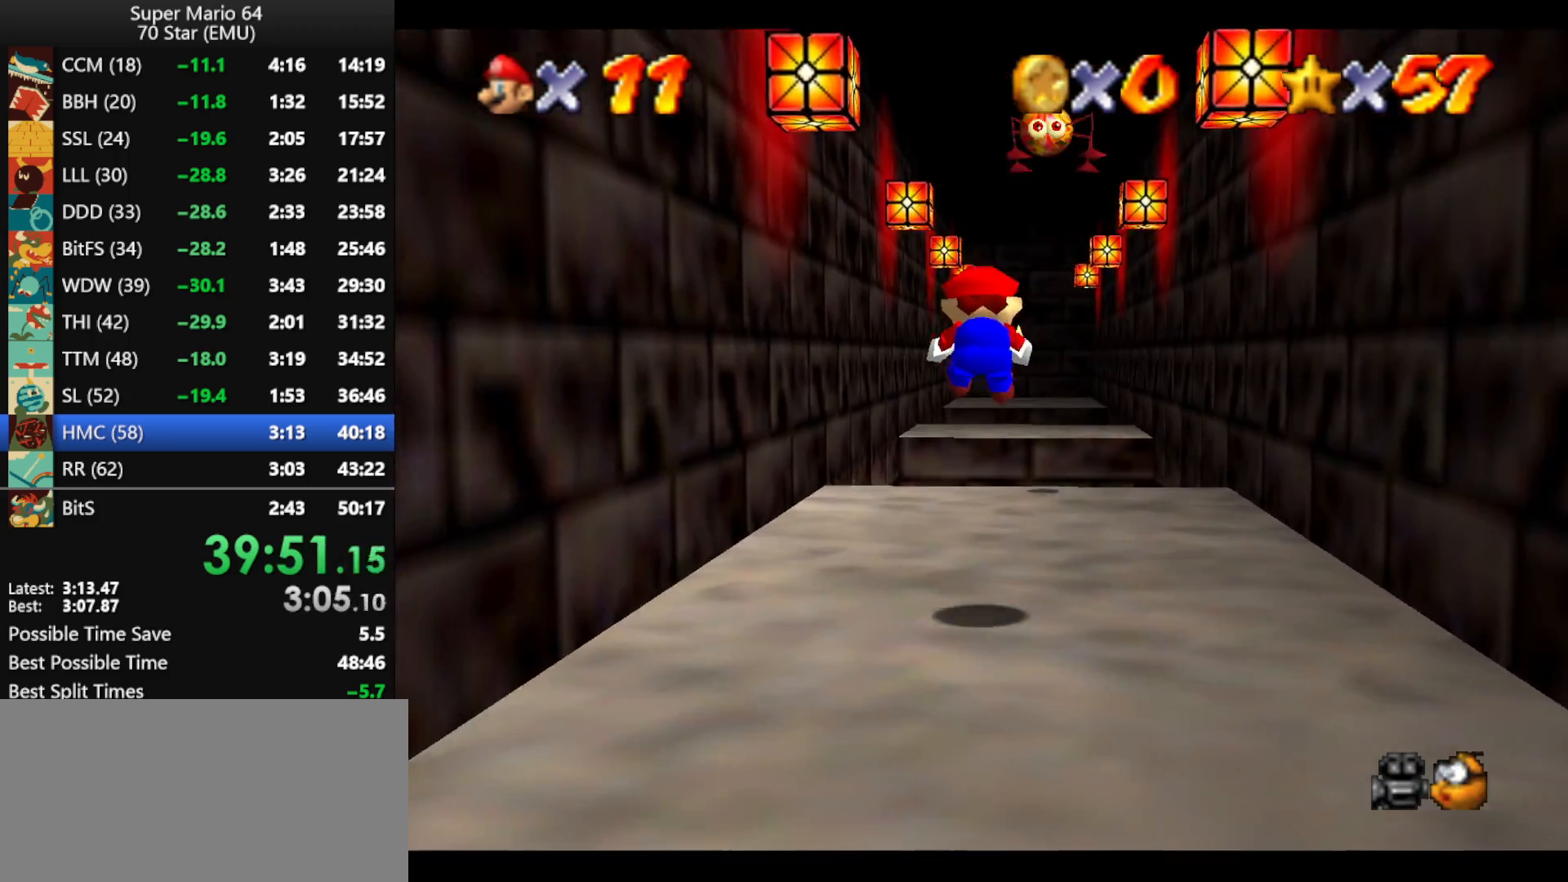
{"buttons": ["A", "Z"], "left_stick": "up", "events": [[367, "A", "down"]]}
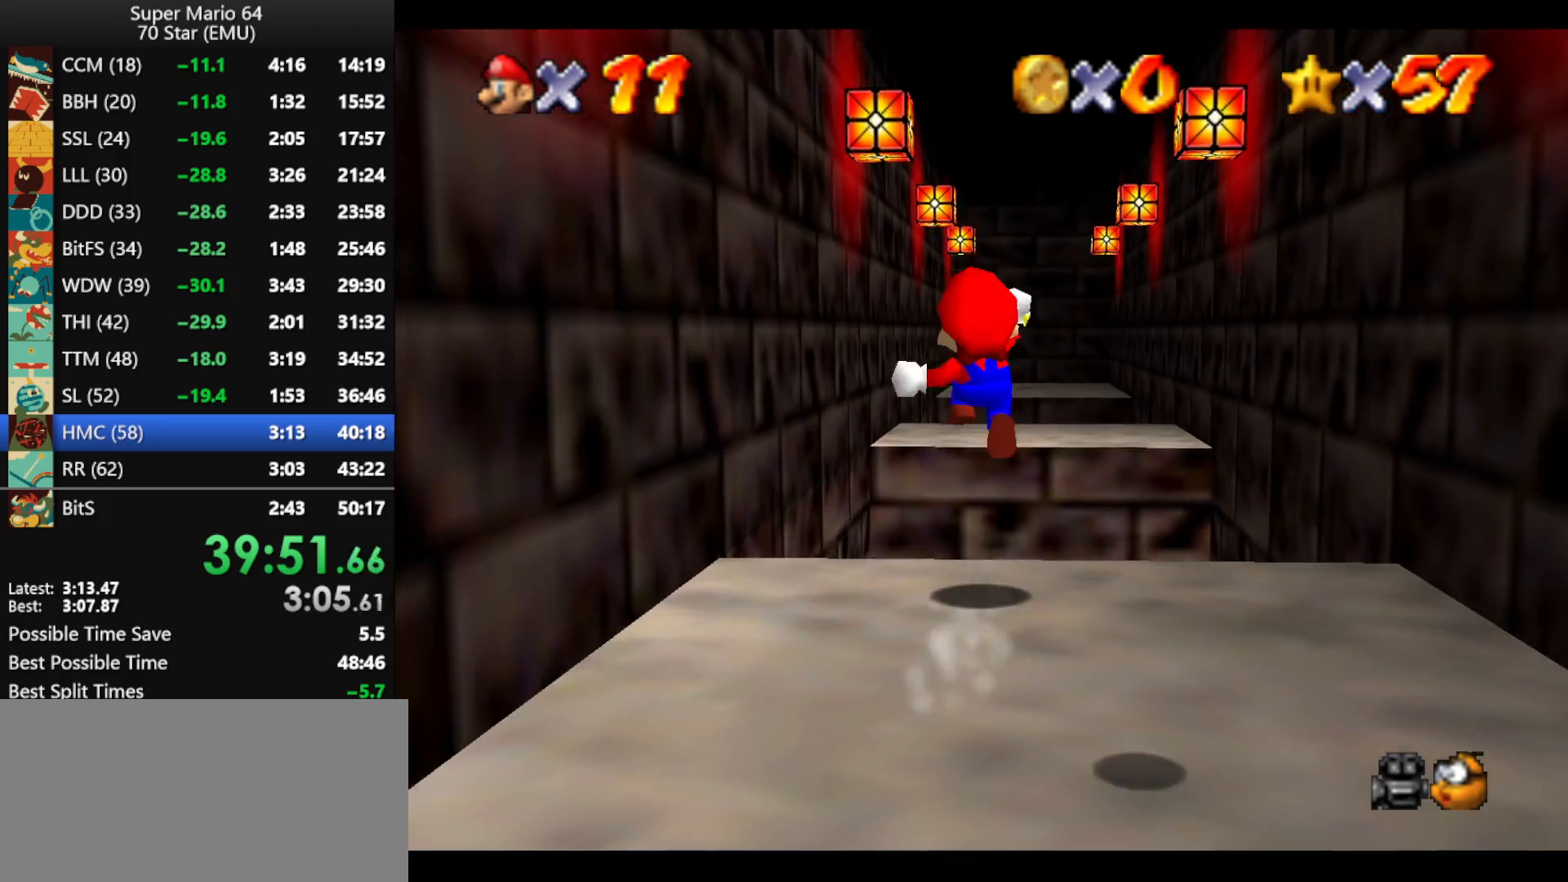
{"buttons": ["Z"], "left_stick": "up", "events": [[200, "A", "up"]]}
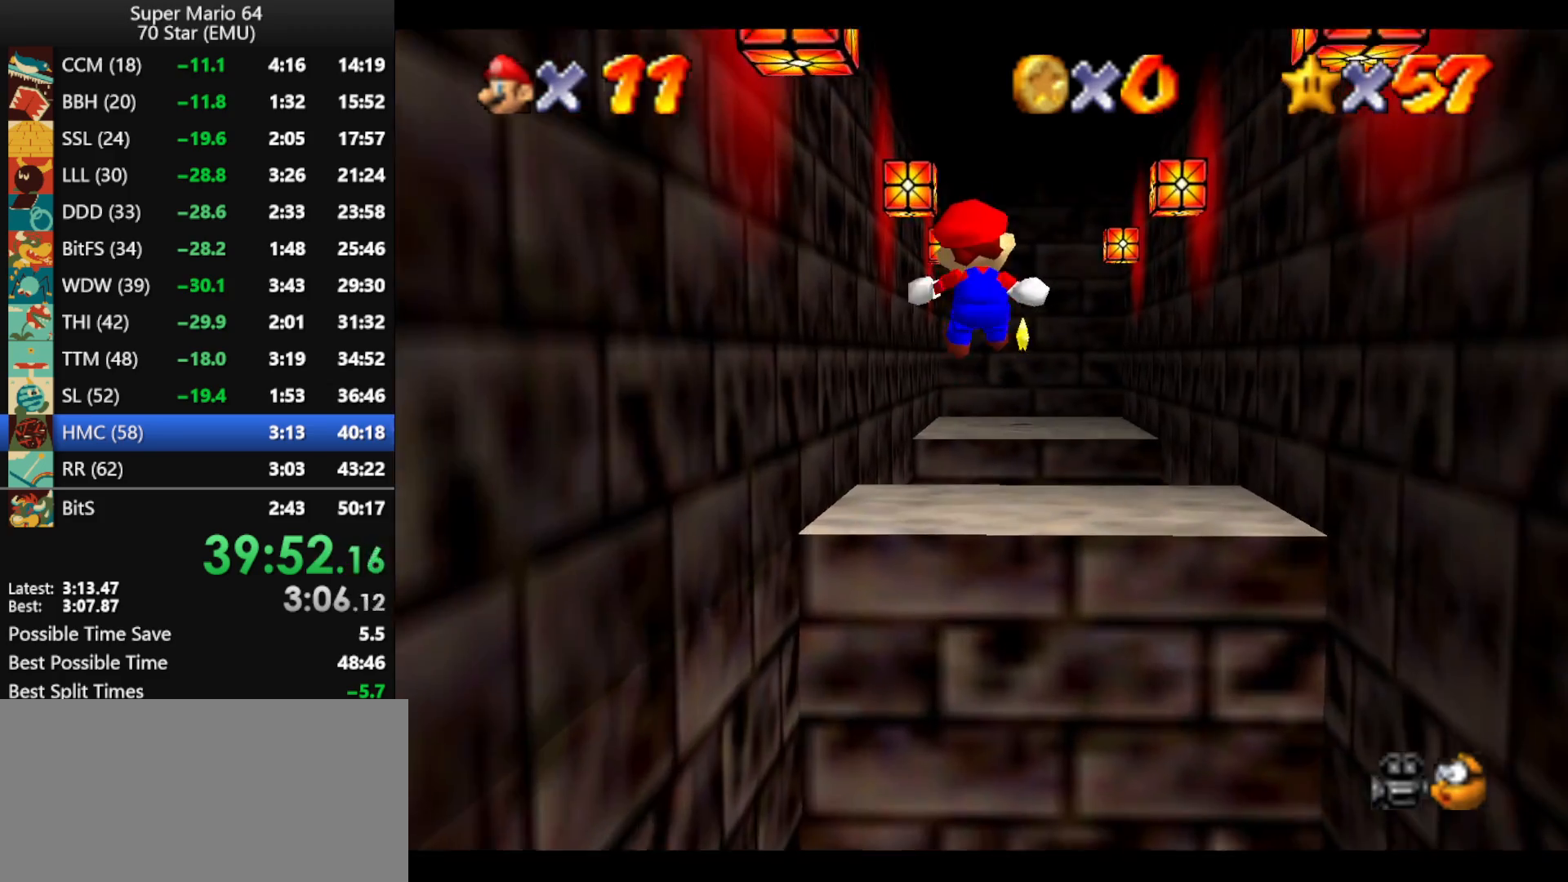
{"buttons": ["A", "Z"], "left_stick": "up", "events": [[433, "A", "down"]]}
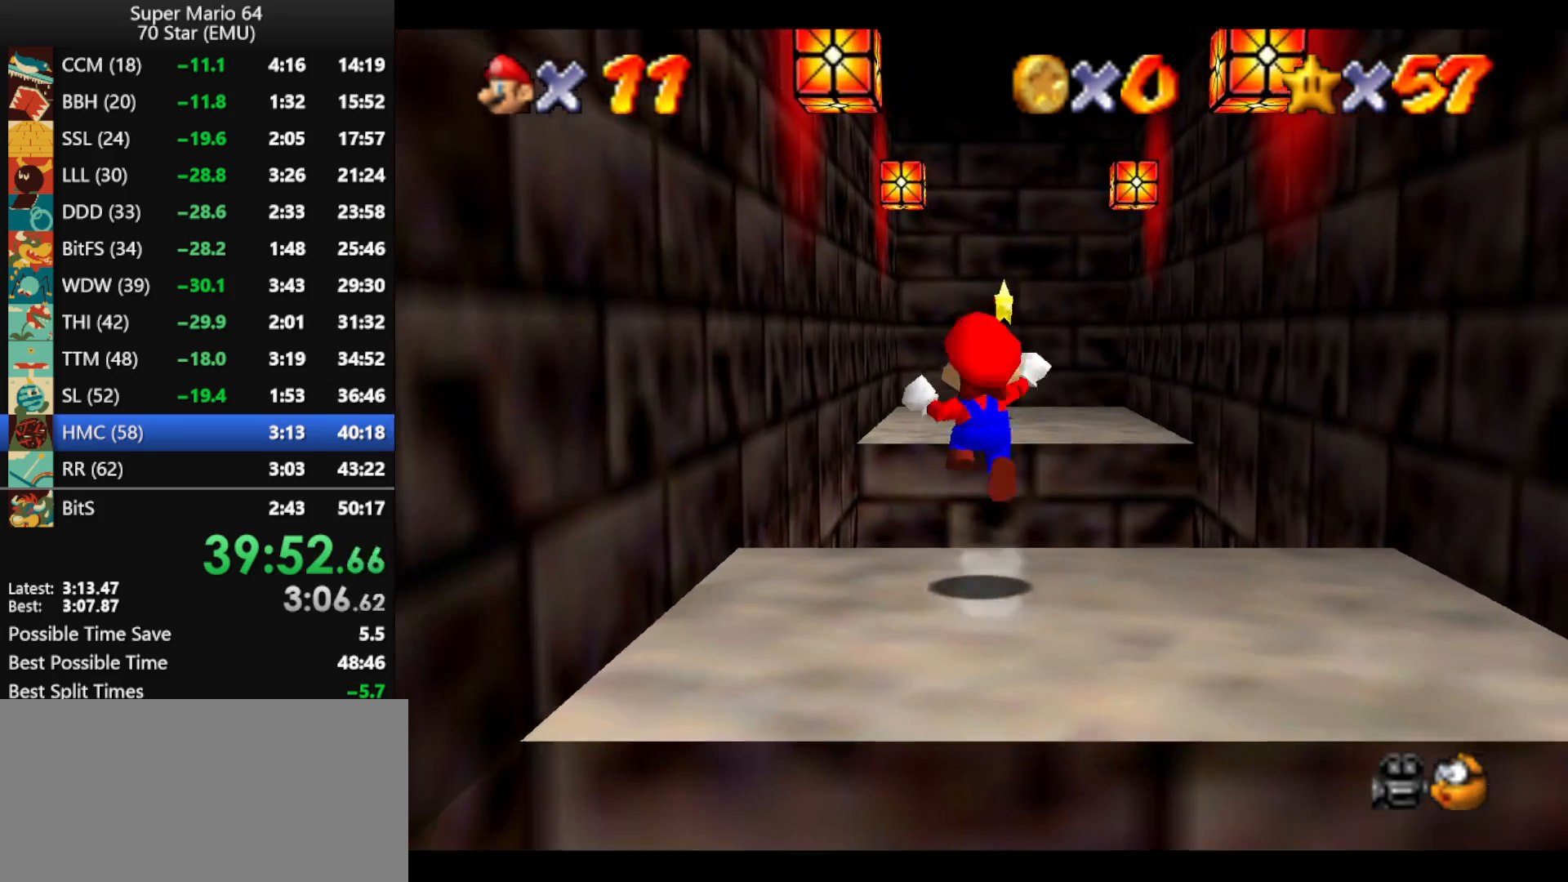
{"buttons": ["Z"], "left_stick": "up", "events": [[33, "A", "up"], [100, "A", "down"], [267, "A", "up"]]}
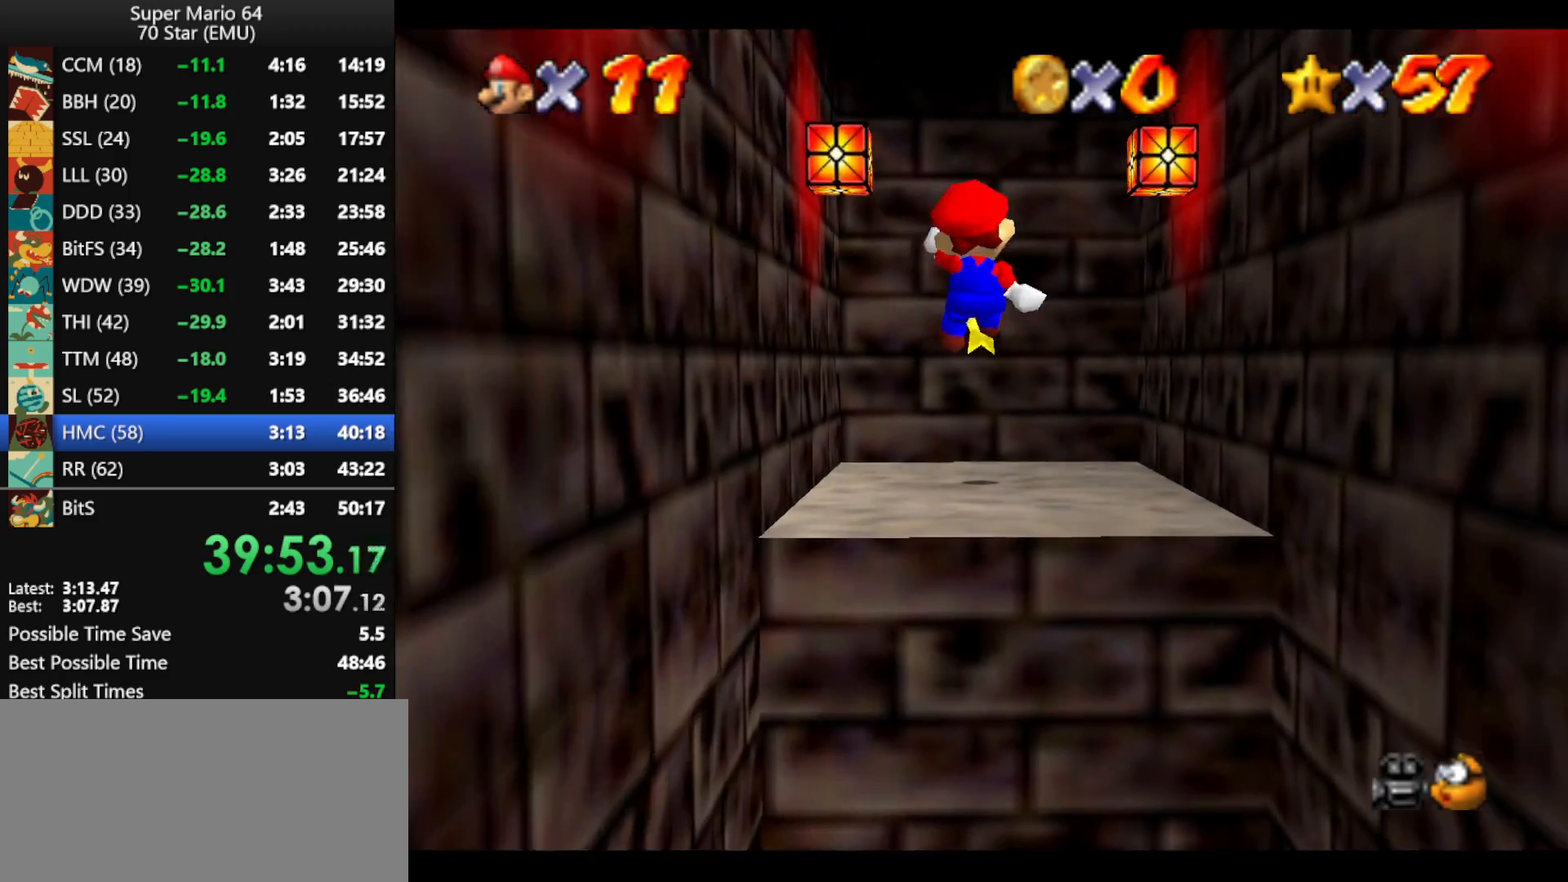
{"buttons": [], "left_stick": "up", "events": [[367, "Z", "up"]]}
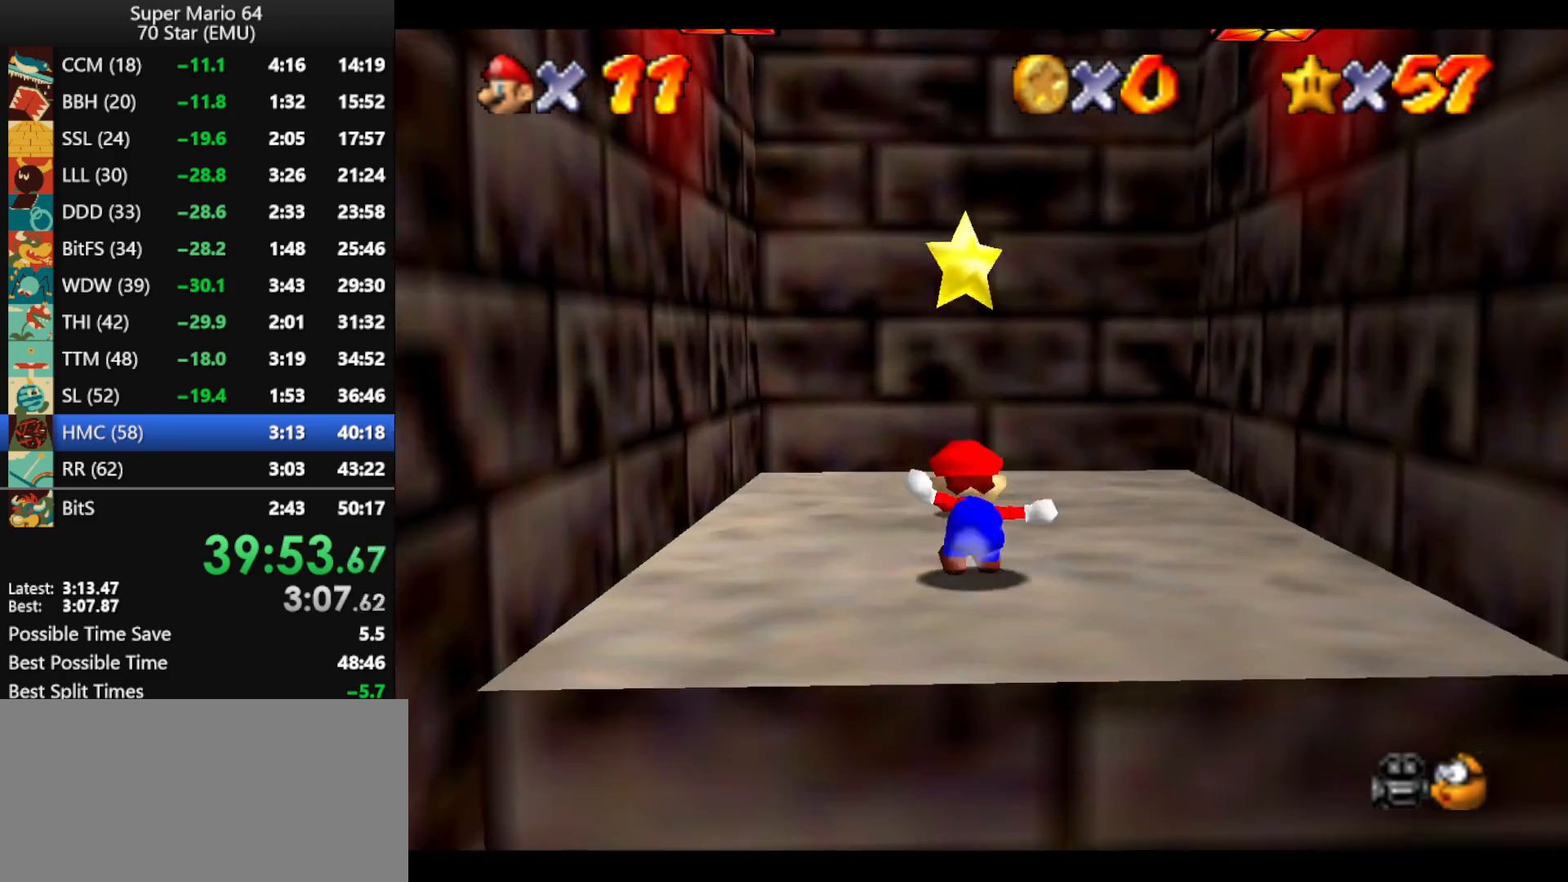
{"buttons": ["A", "Z"], "left_stick": "center", "events": [[233, "A", "down"], [233, "Z", "down"], [233, "left_stick", "center"], [300, "A", "up"], [300, "Z", "up"], [333, "A", "down"], [367, "Z", "down"], [467, "A", "up"], [500, "A", "down"]]}
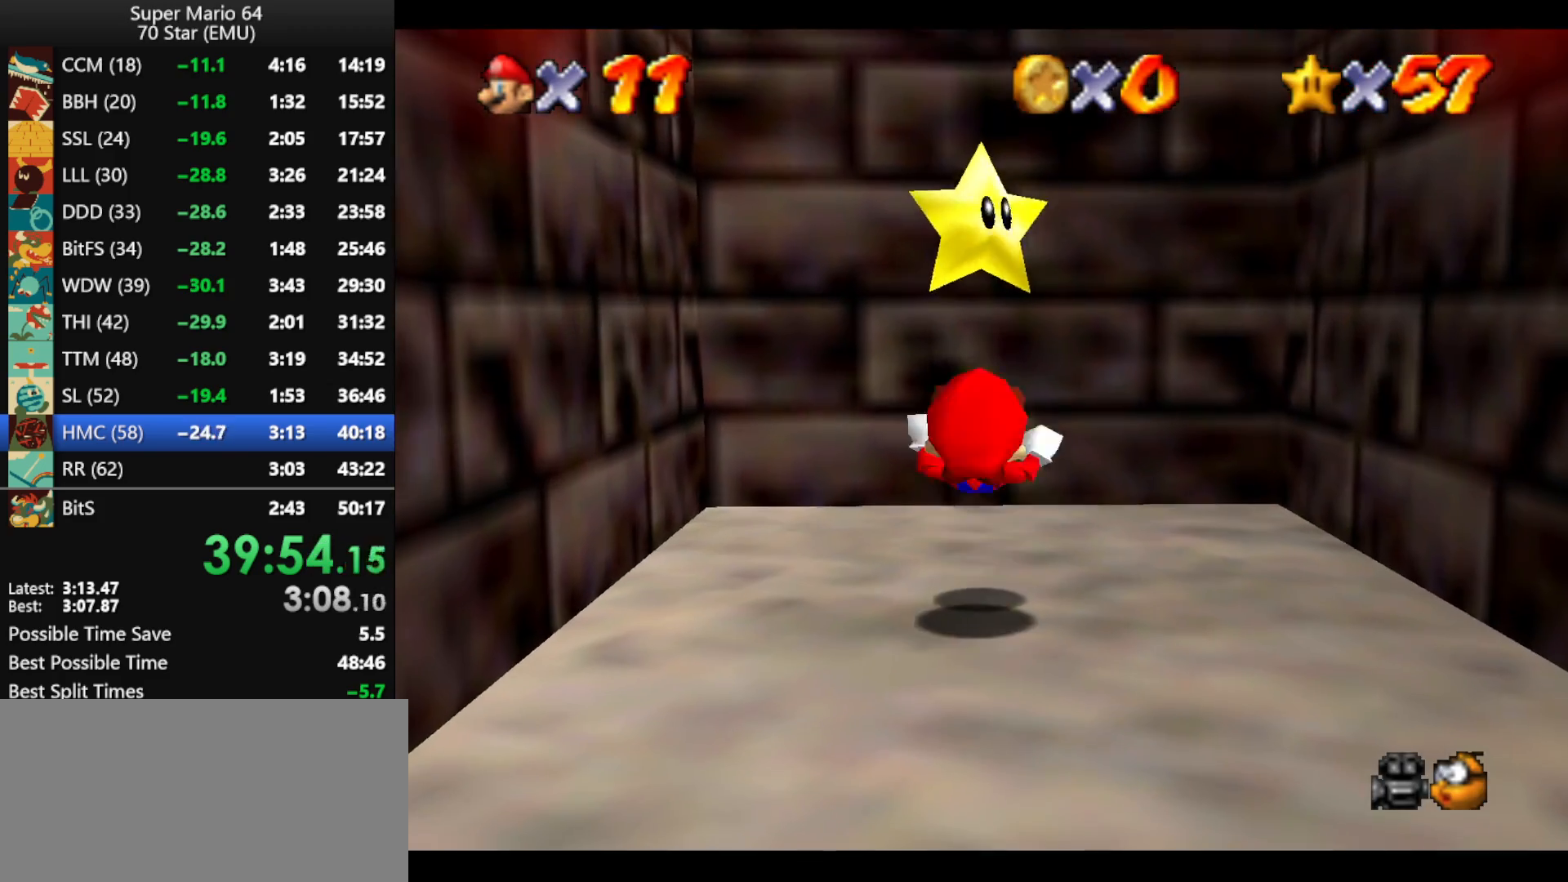
{"buttons": [], "left_stick": "up", "events": [[333, "A", "up"], [367, "Z", "up"], [400, "left_stick", "up"]]}
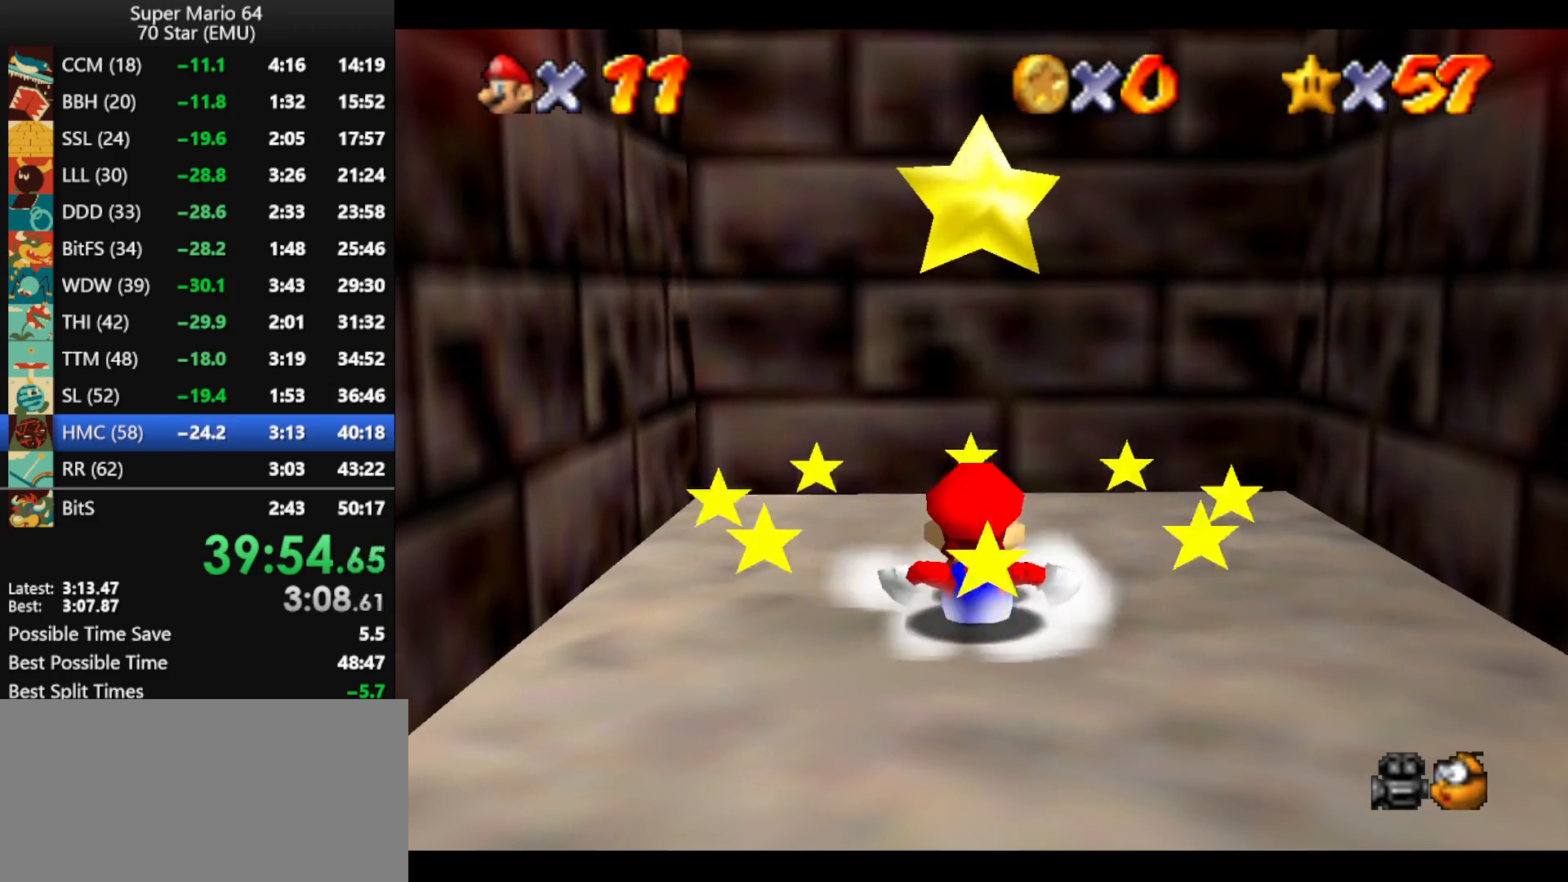
{"buttons": ["A", "Z"], "left_stick": "up", "events": [[167, "A", "down"], [200, "Z", "down"], [233, "A", "up"], [267, "Z", "up"], [300, "A", "down"], [333, "Z", "down"], [433, "A", "up"], [467, "A", "down"]]}
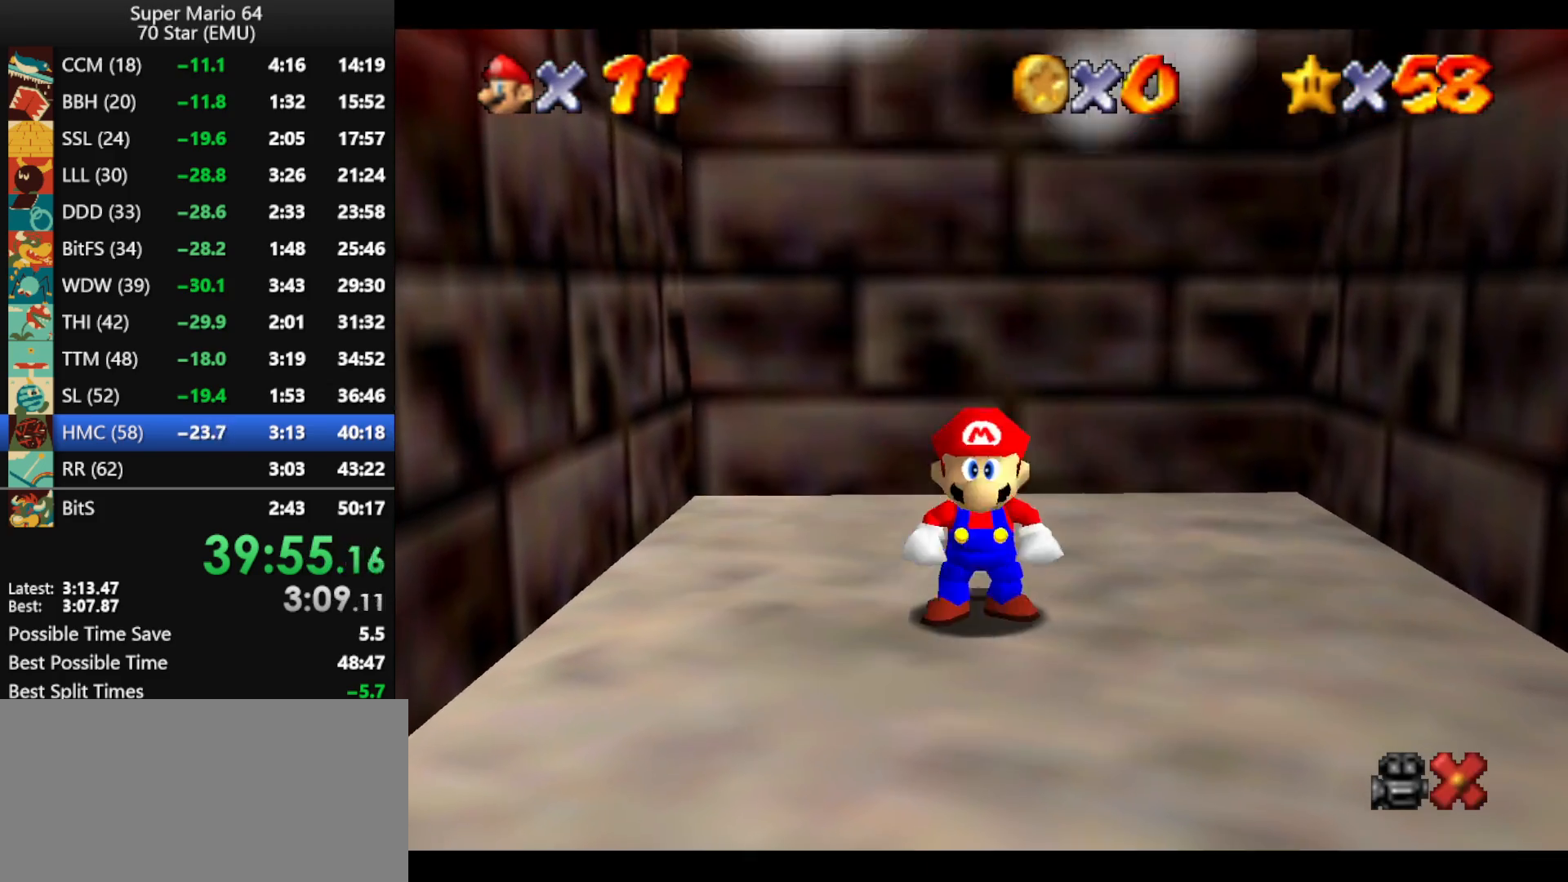
{"buttons": [], "left_stick": "center", "events": [[200, "A", "up"], [333, "Z", "up"], [400, "left_stick", "center"]]}